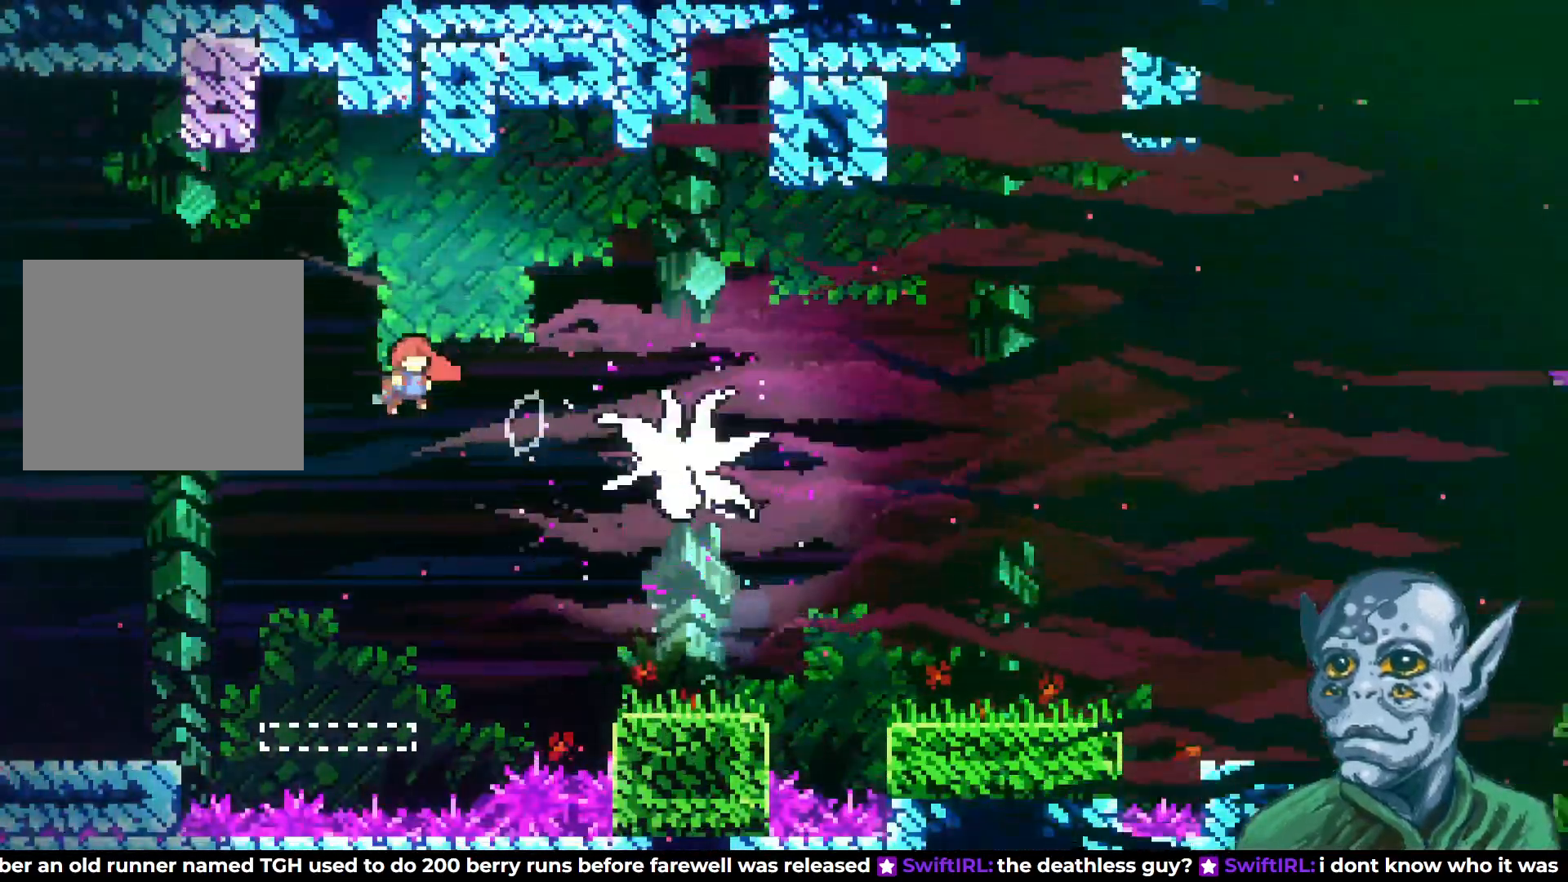
Gameplay with a controller (PlayStation layout); each line is a JSON object with the inputs held at the frame after it. "events" lists button and stick changes between this image and that frame as [ms after this image, input, new state], when the widget could be followed in between.
{"buttons": ["SQUARE", "DPAD_UP"], "left_stick": "center", "right_stick": "center", "events": [[117, "DPAD_RIGHT", "up"], [117, "DPAD_UP", "down"], [150, "DPAD_UP", "up"], [250, "DPAD_RIGHT", "down"], [300, "DPAD_UP", "down"], [350, "DPAD_RIGHT", "up"], [417, "SQUARE", "down"]]}
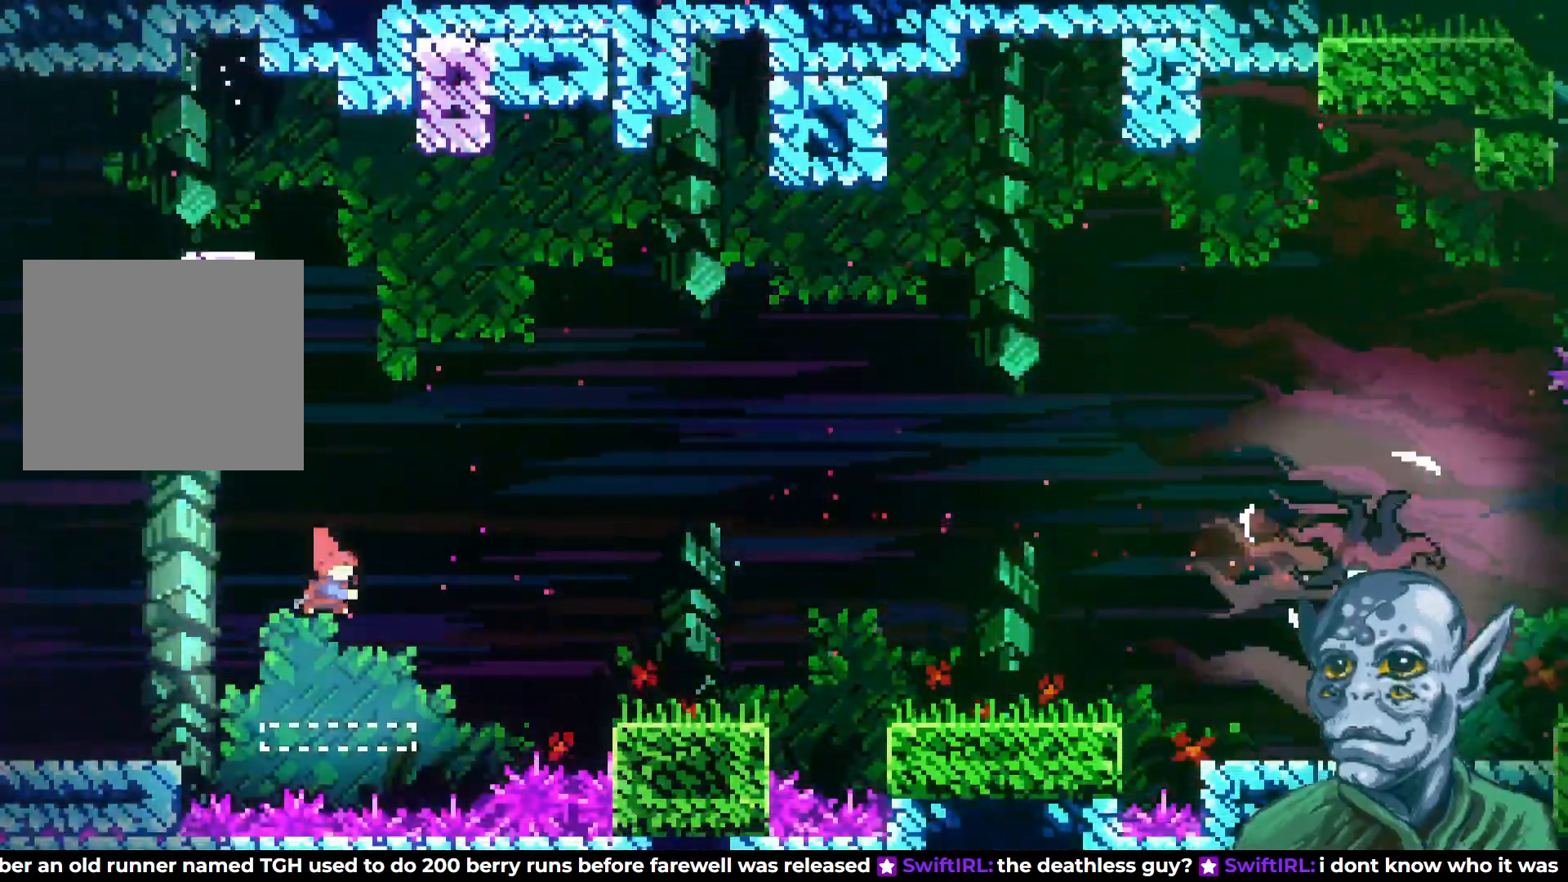
{"buttons": ["DPAD_UP", "DPAD_LEFT"], "left_stick": "center", "right_stick": "center", "events": [[167, "DPAD_LEFT", "down"], [233, "SQUARE", "up"]]}
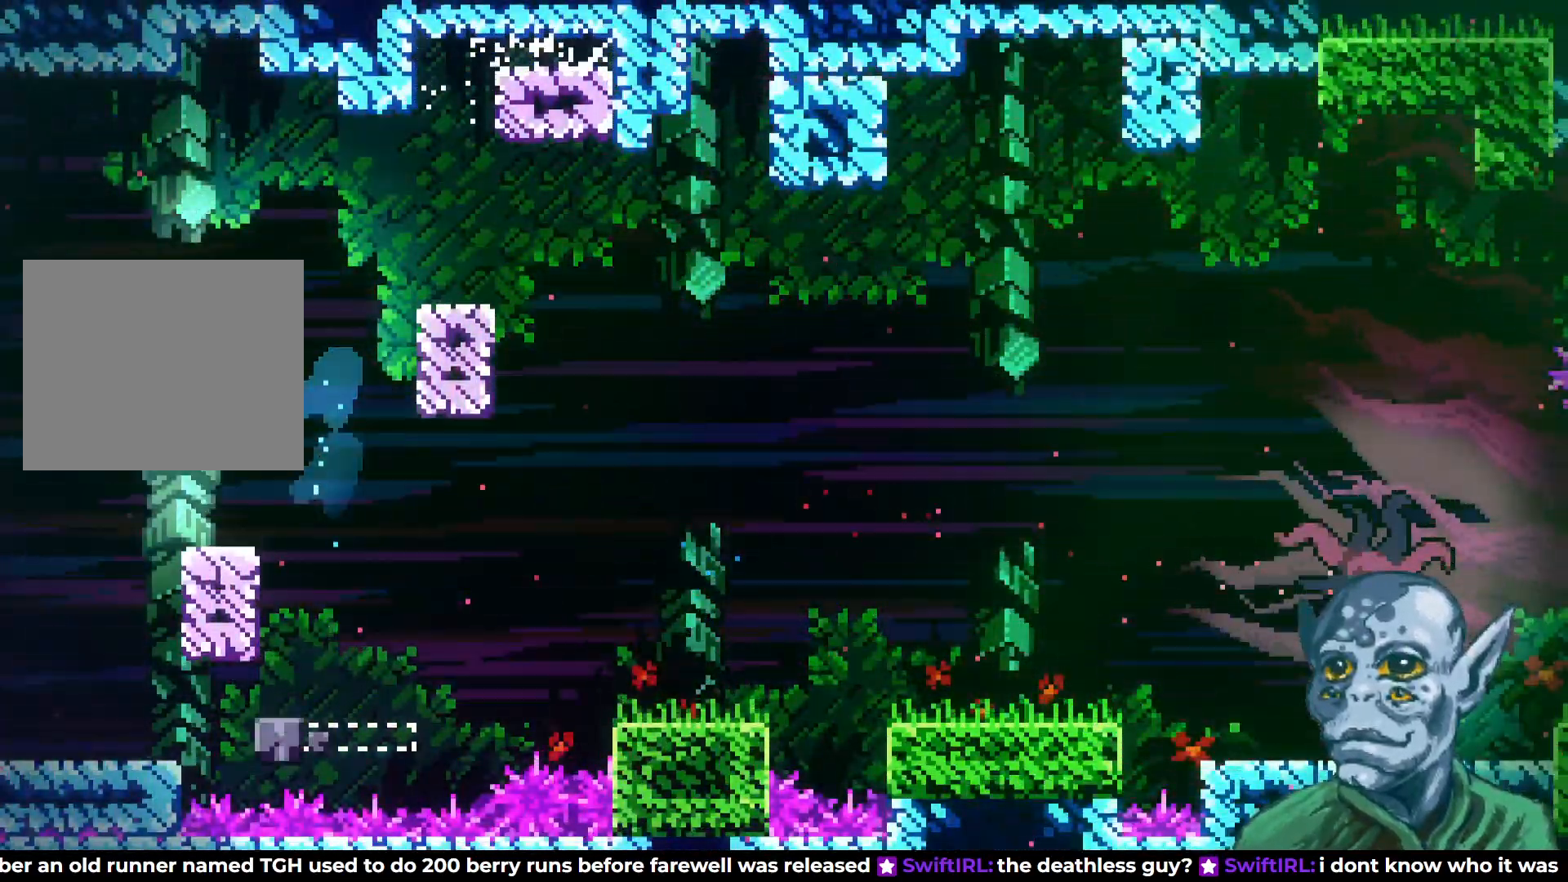
{"buttons": [], "left_stick": "center", "right_stick": "center", "events": [[17, "DPAD_UP", "up"], [33, "DPAD_LEFT", "up"]]}
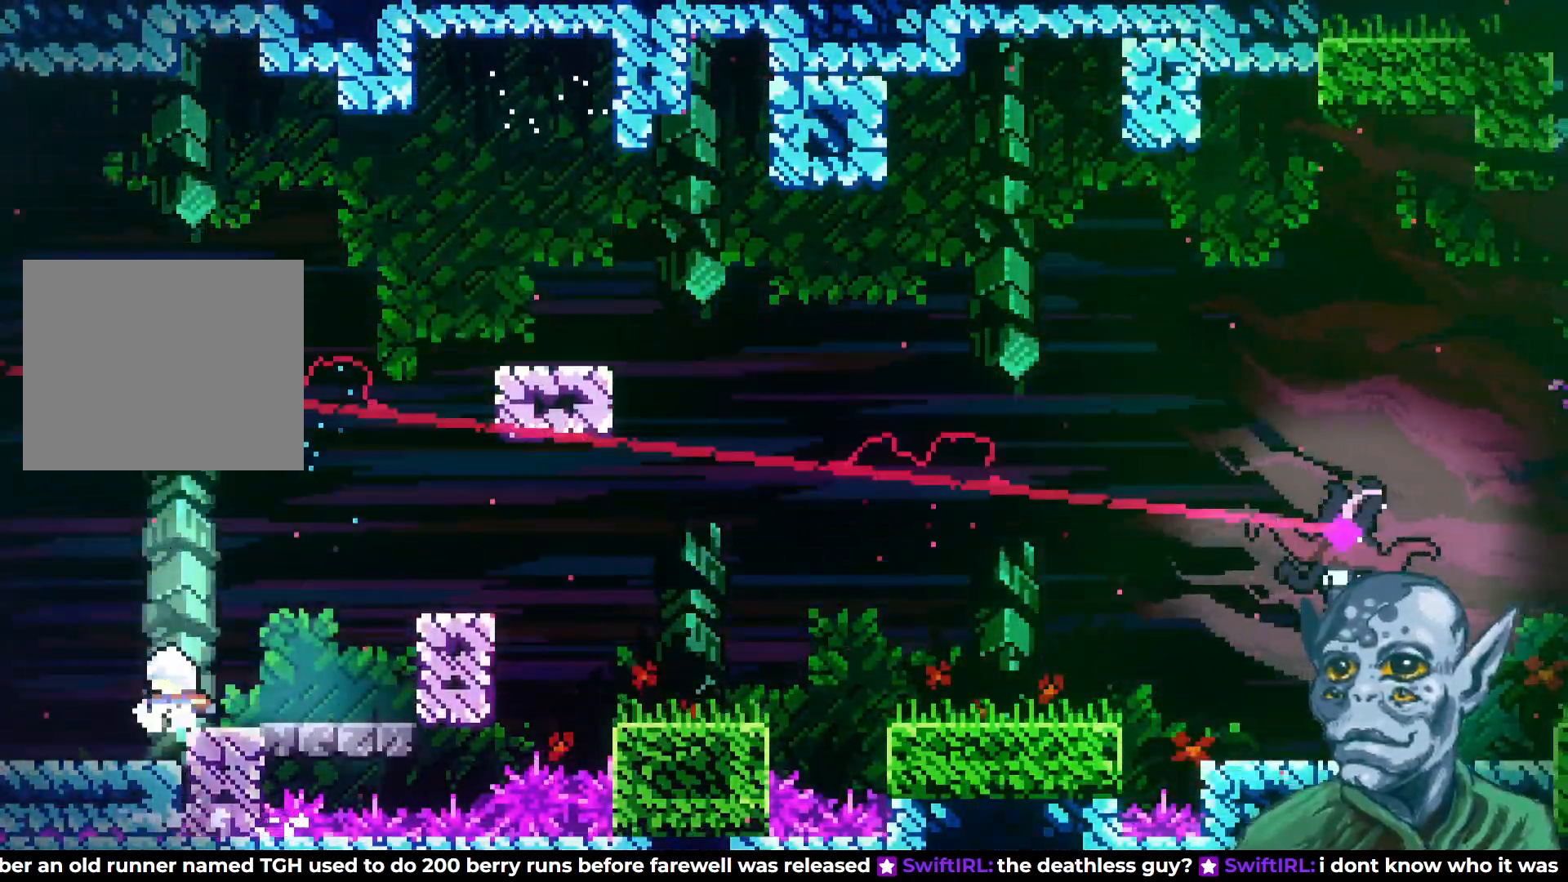
{"buttons": ["CROSS", "DPAD_UP", "DPAD_RIGHT"], "left_stick": "center", "right_stick": "center", "events": [[217, "CROSS", "down"], [233, "DPAD_RIGHT", "down"], [433, "DPAD_UP", "down"]]}
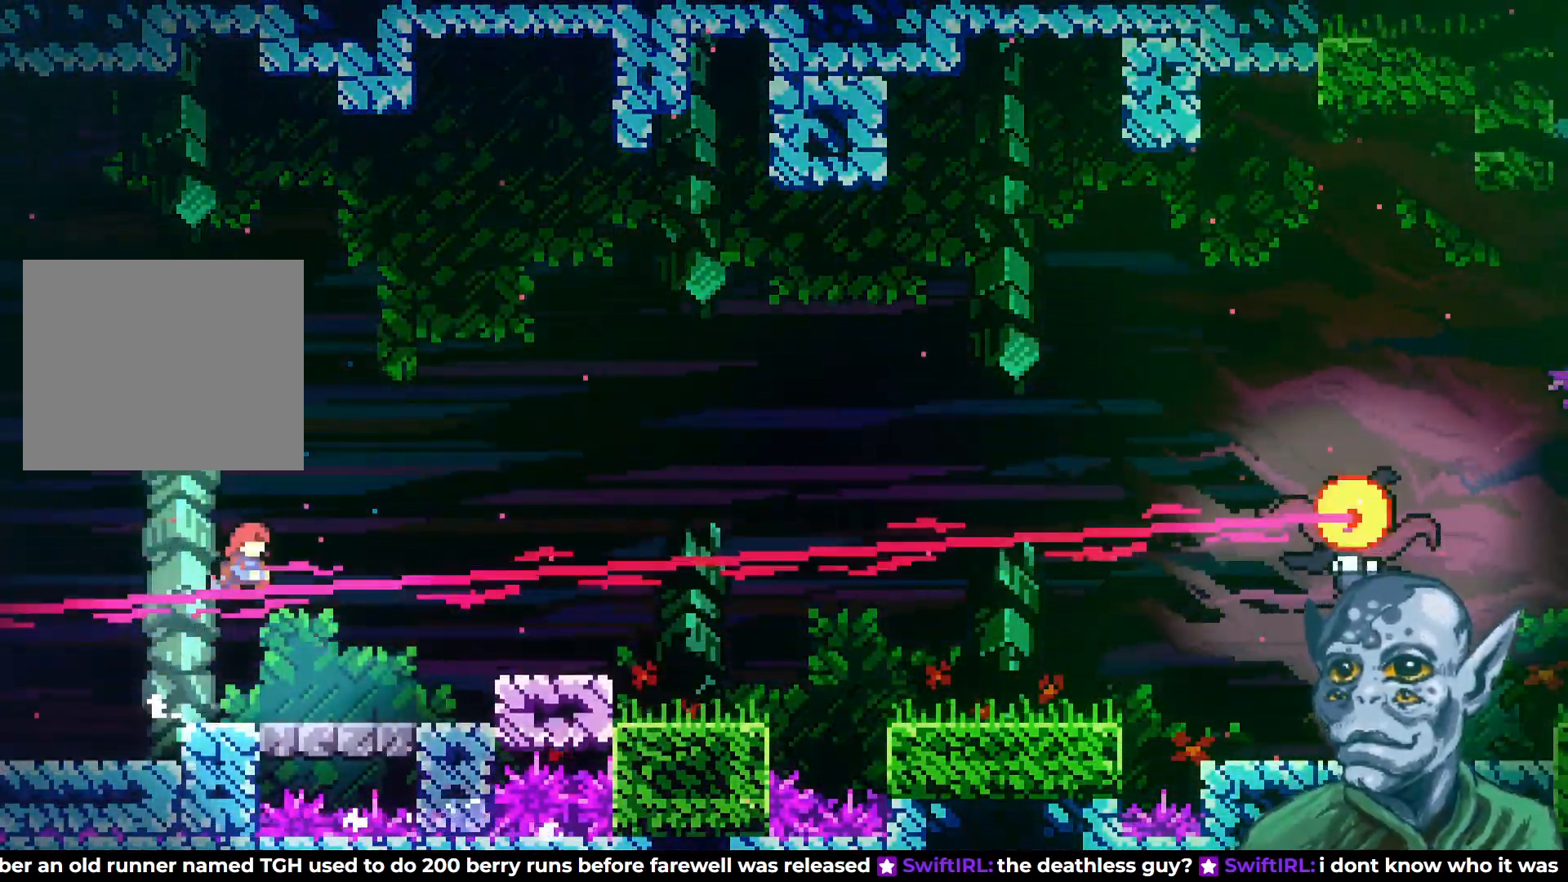
{"buttons": ["SQUARE", "DPAD_UP"], "left_stick": "center", "right_stick": "center", "events": [[83, "CROSS", "up"], [200, "DPAD_RIGHT", "up"], [200, "SQUARE", "down"], [267, "DPAD_RIGHT", "down"], [417, "DPAD_RIGHT", "up"]]}
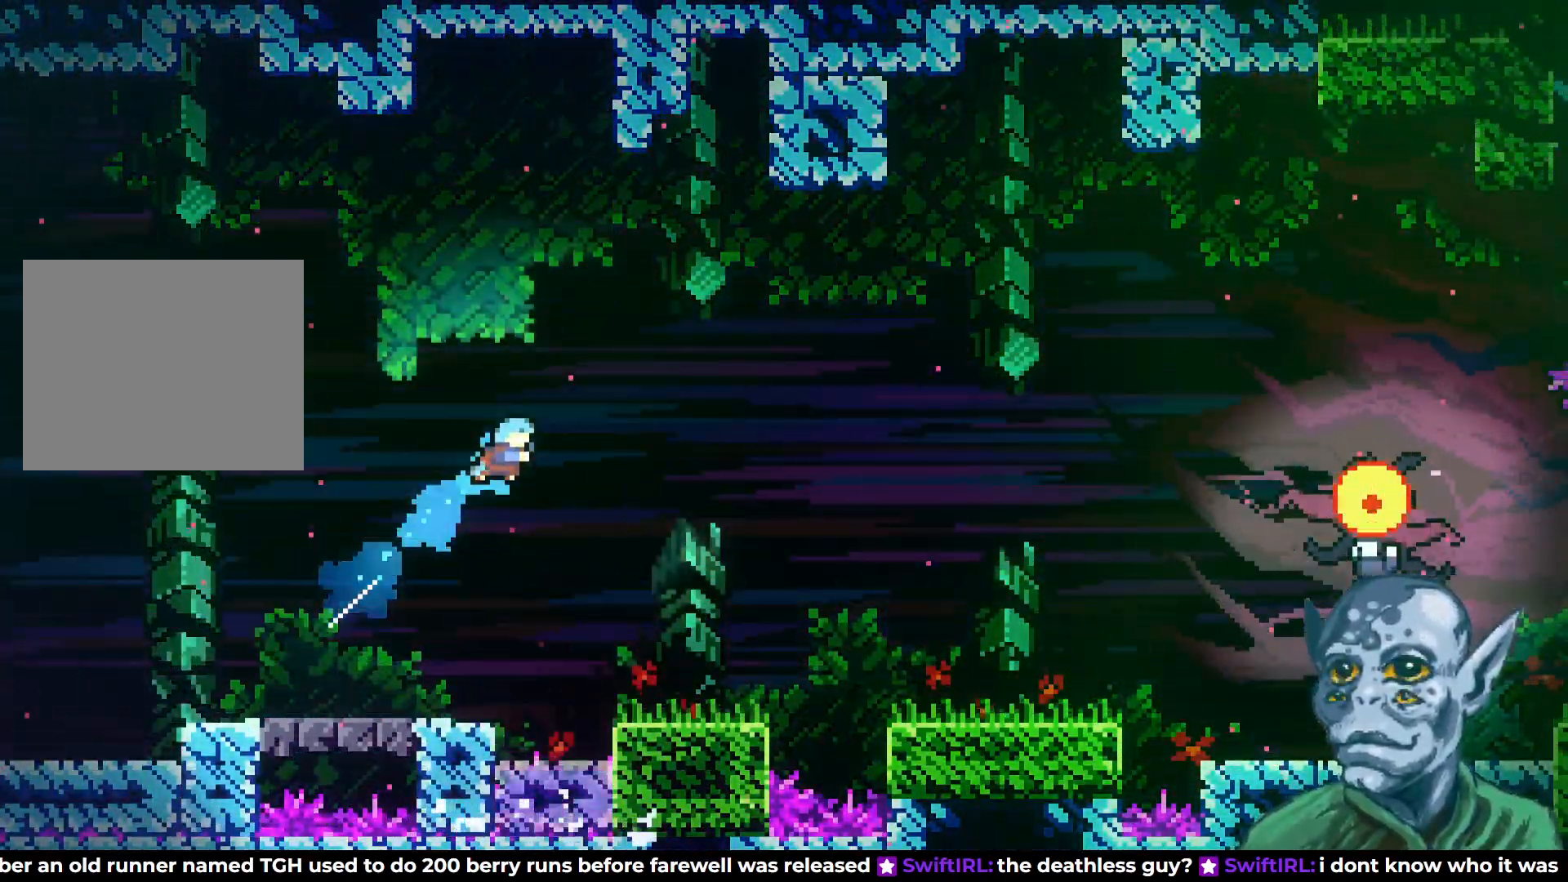
{"buttons": ["DPAD_RIGHT"], "left_stick": "center", "right_stick": "center", "events": [[133, "DPAD_UP", "up"], [217, "SQUARE", "up"], [267, "DPAD_RIGHT", "down"]]}
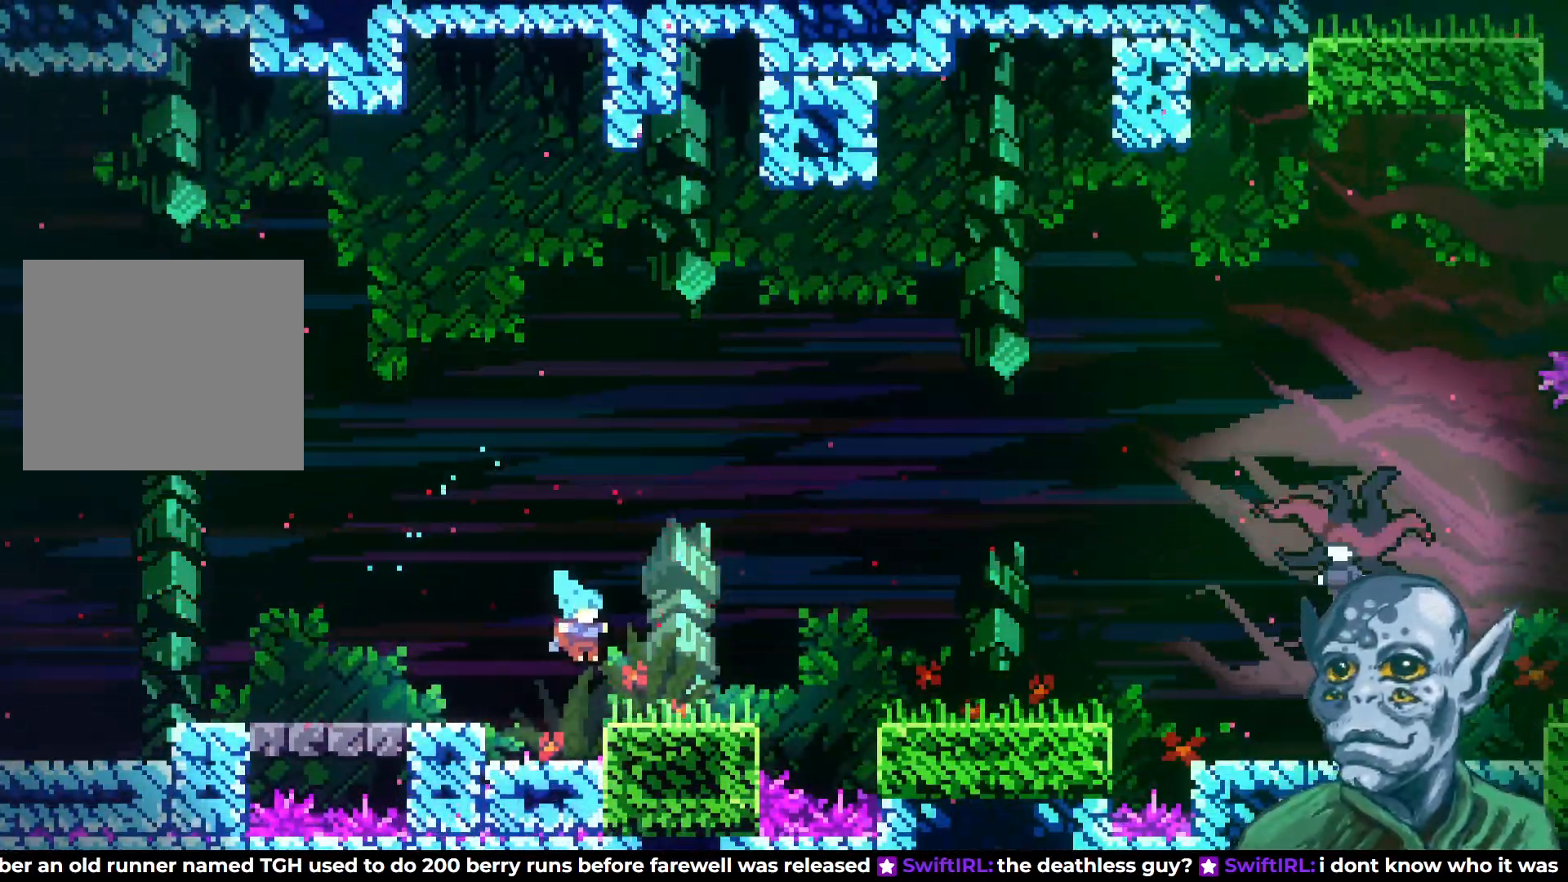
{"buttons": ["DPAD_RIGHT"], "left_stick": "center", "right_stick": "center", "events": [[217, "CROSS", "down"], [367, "CROSS", "up"]]}
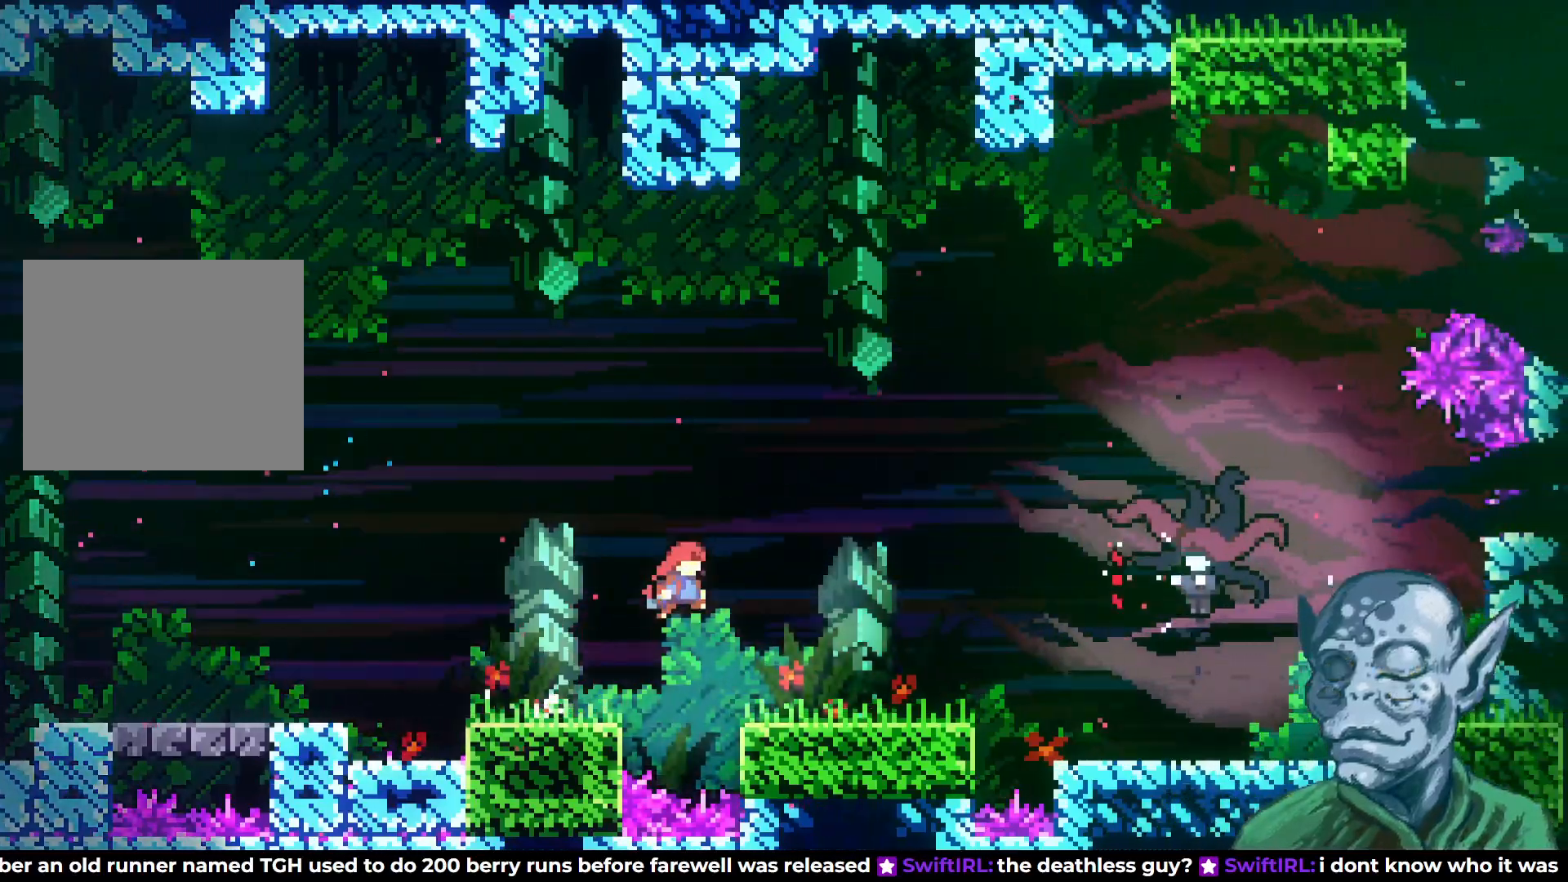
{"buttons": ["DPAD_RIGHT"], "left_stick": "center", "right_stick": "center", "events": [[350, "SQUARE", "down"], [483, "SQUARE", "up"]]}
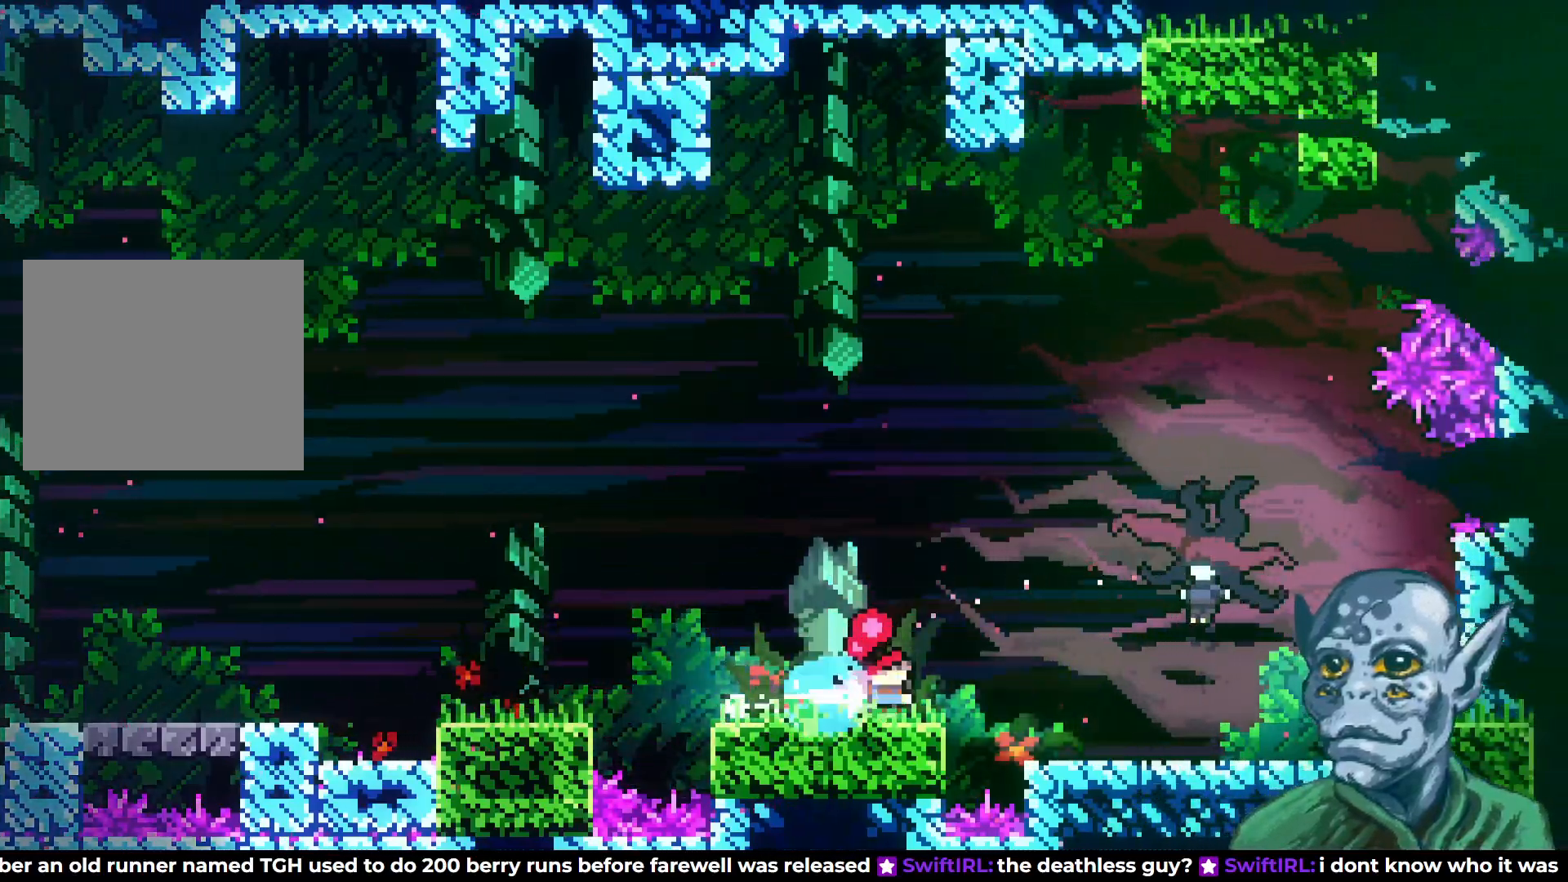
{"buttons": ["CROSS", "DPAD_UP"], "left_stick": "center", "right_stick": "center", "events": [[350, "DPAD_UP", "down"], [367, "CROSS", "down"], [367, "DPAD_RIGHT", "up"]]}
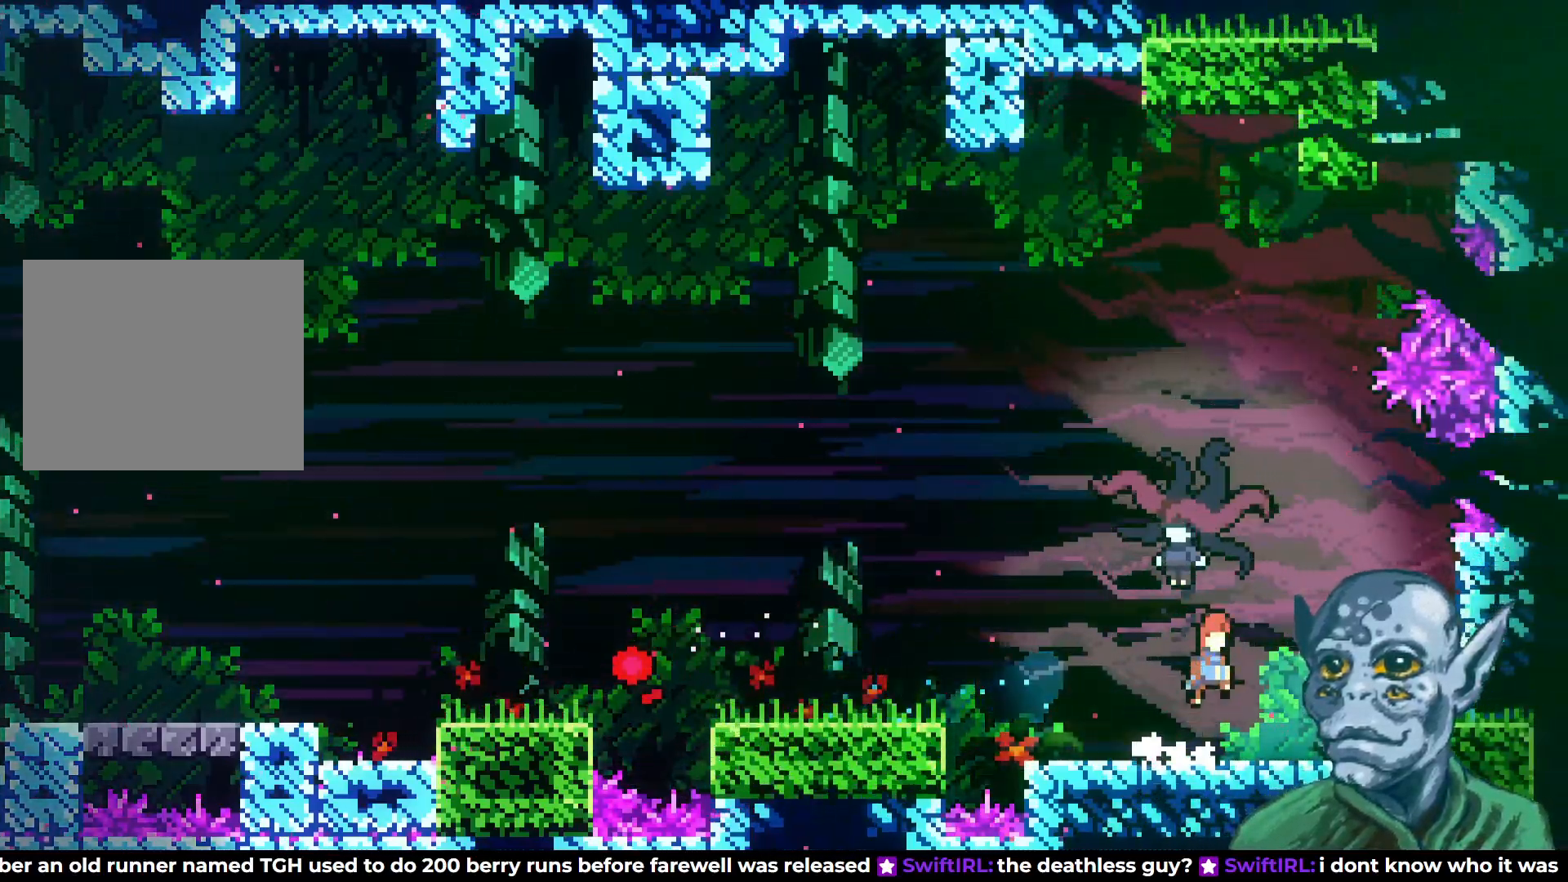
{"buttons": [], "left_stick": "center", "right_stick": "center", "events": [[17, "SQUARE", "down"], [67, "CROSS", "up"], [167, "SQUARE", "up"], [317, "DPAD_UP", "up"]]}
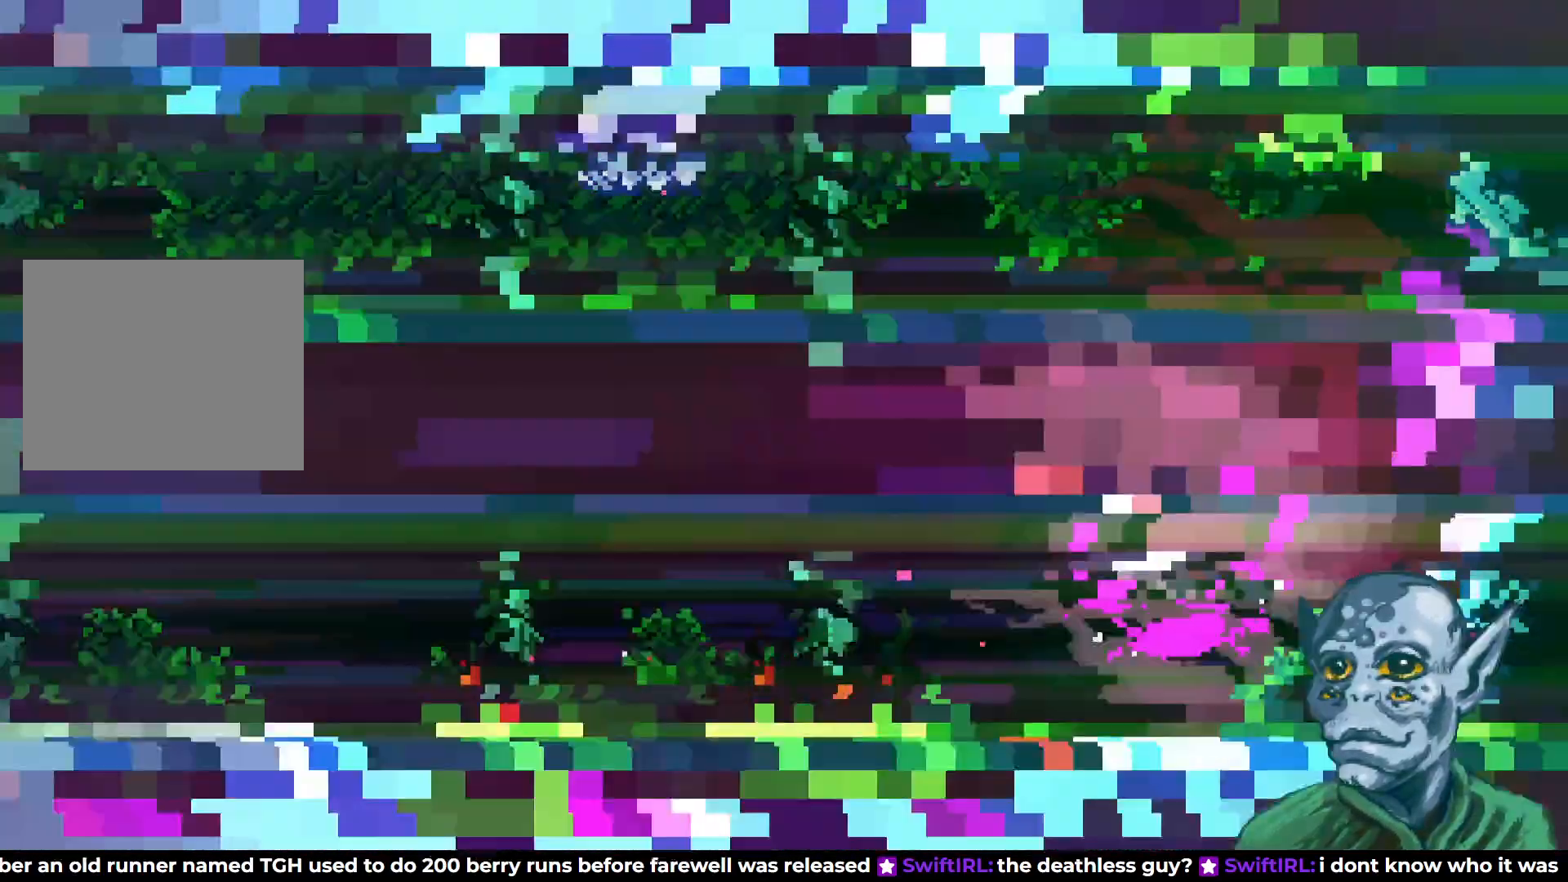
{"buttons": ["DPAD_RIGHT"], "left_stick": "center", "right_stick": "center", "events": [[117, "DPAD_LEFT", "down"], [267, "DPAD_LEFT", "up"], [417, "DPAD_RIGHT", "down"]]}
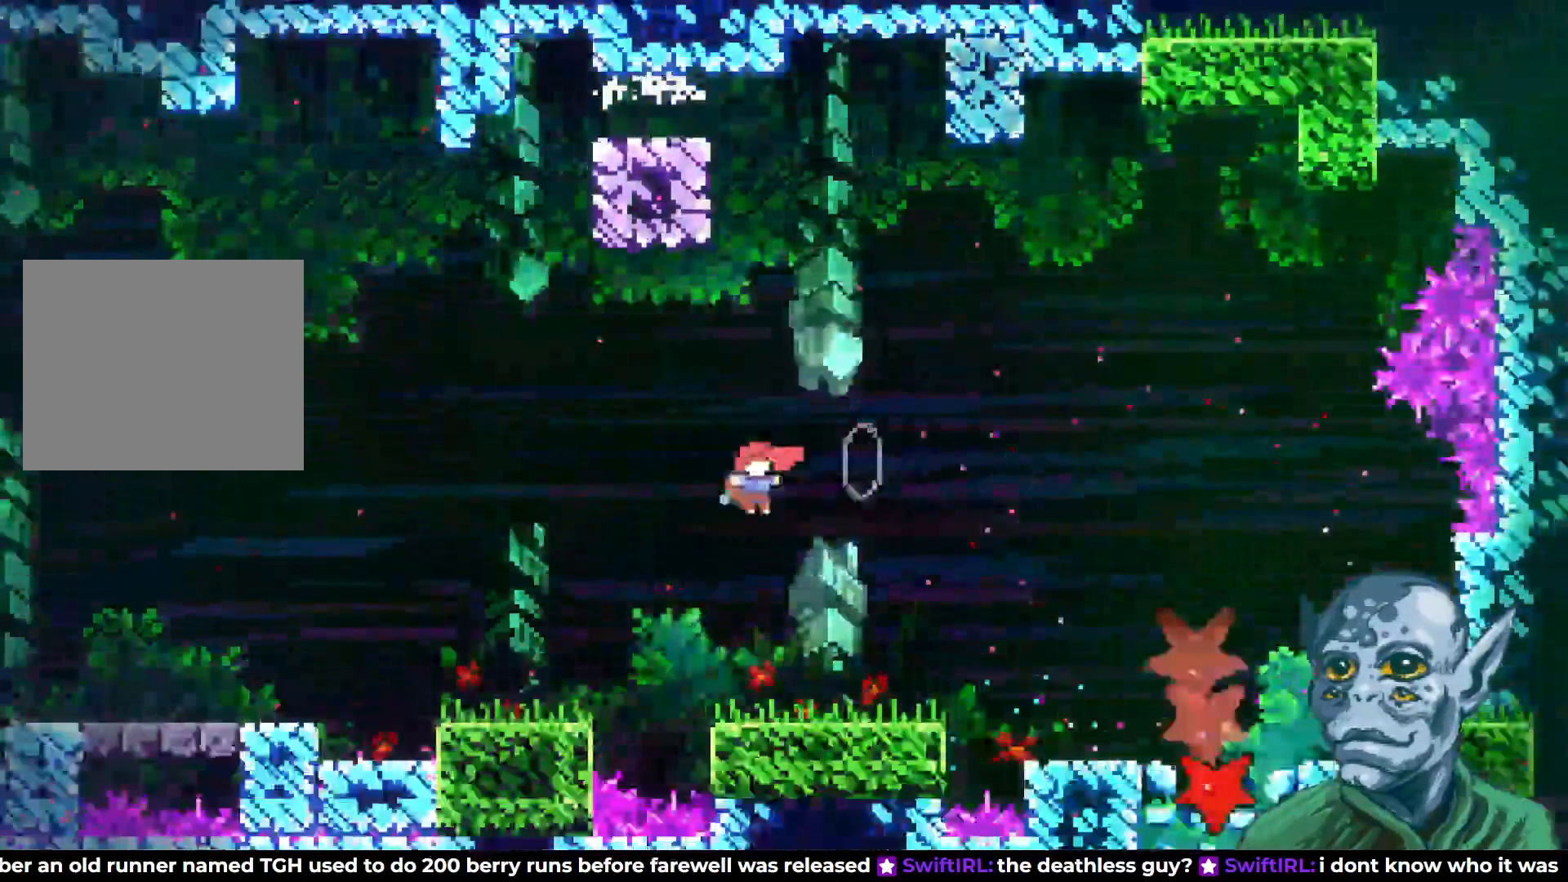
{"buttons": ["DPAD_RIGHT"], "left_stick": "center", "right_stick": "center", "events": [[233, "DPAD_RIGHT", "up"], [450, "DPAD_RIGHT", "down"]]}
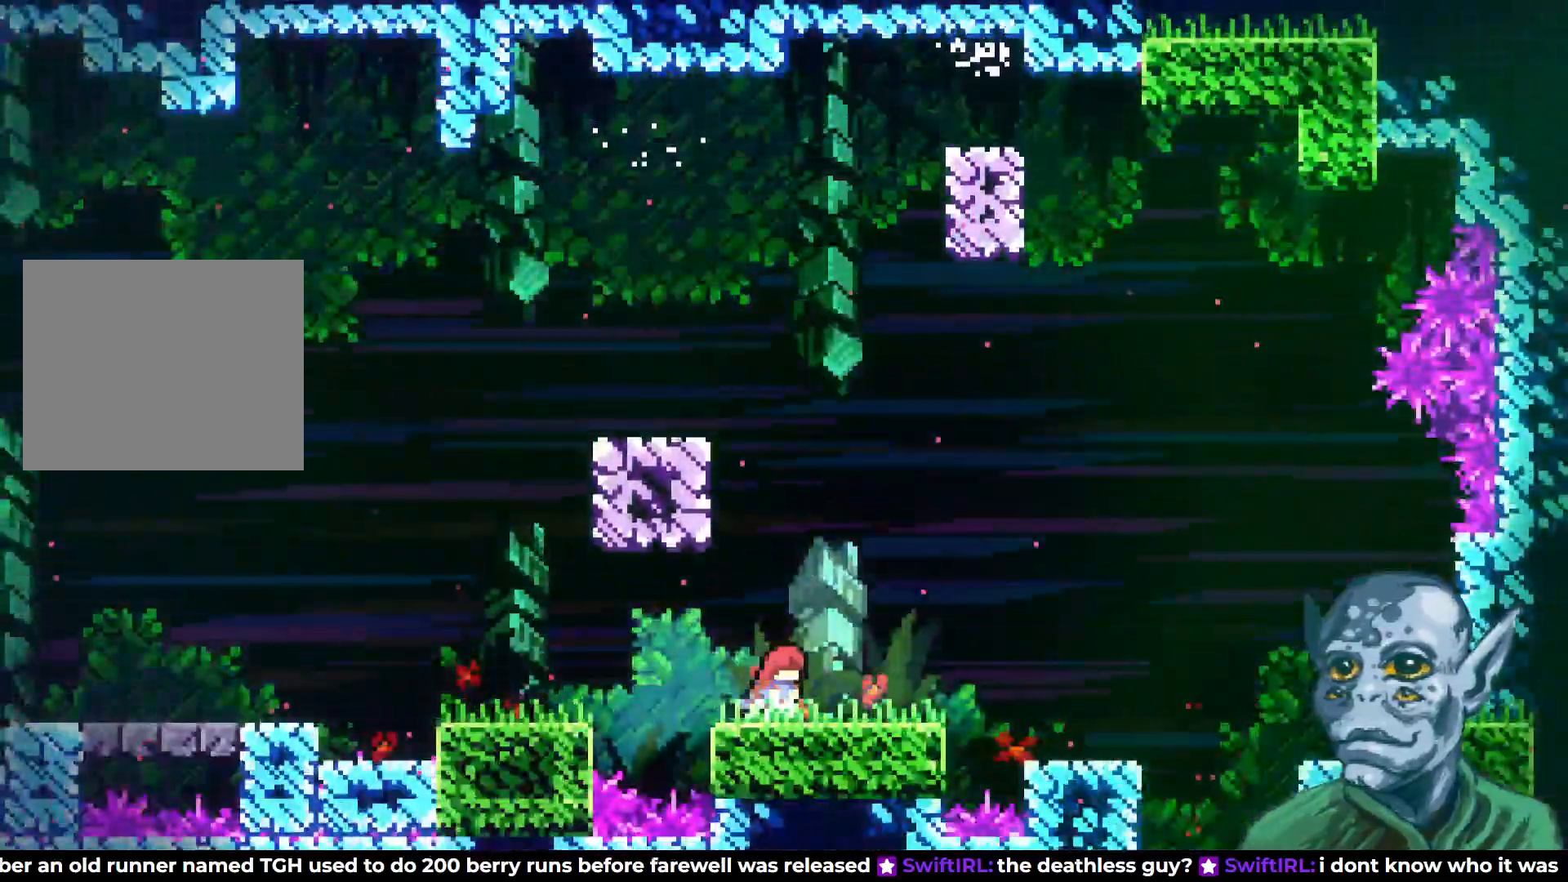
{"buttons": [], "left_stick": "center", "right_stick": "center", "events": [[17, "DPAD_RIGHT", "up"]]}
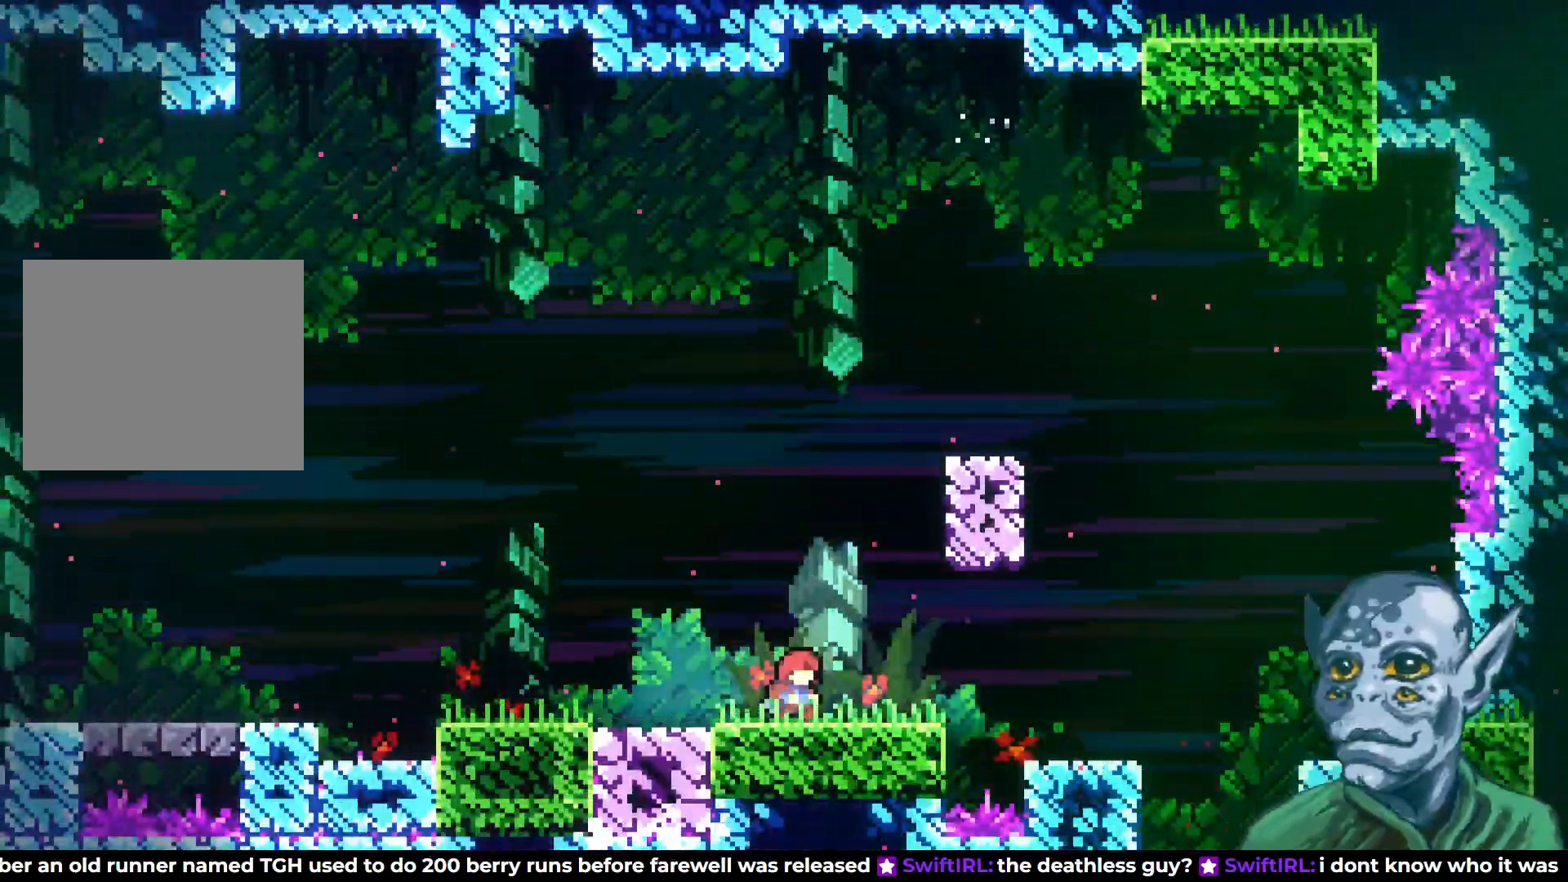
{"buttons": ["DPAD_RIGHT"], "left_stick": "center", "right_stick": "center", "events": [[433, "DPAD_RIGHT", "down"]]}
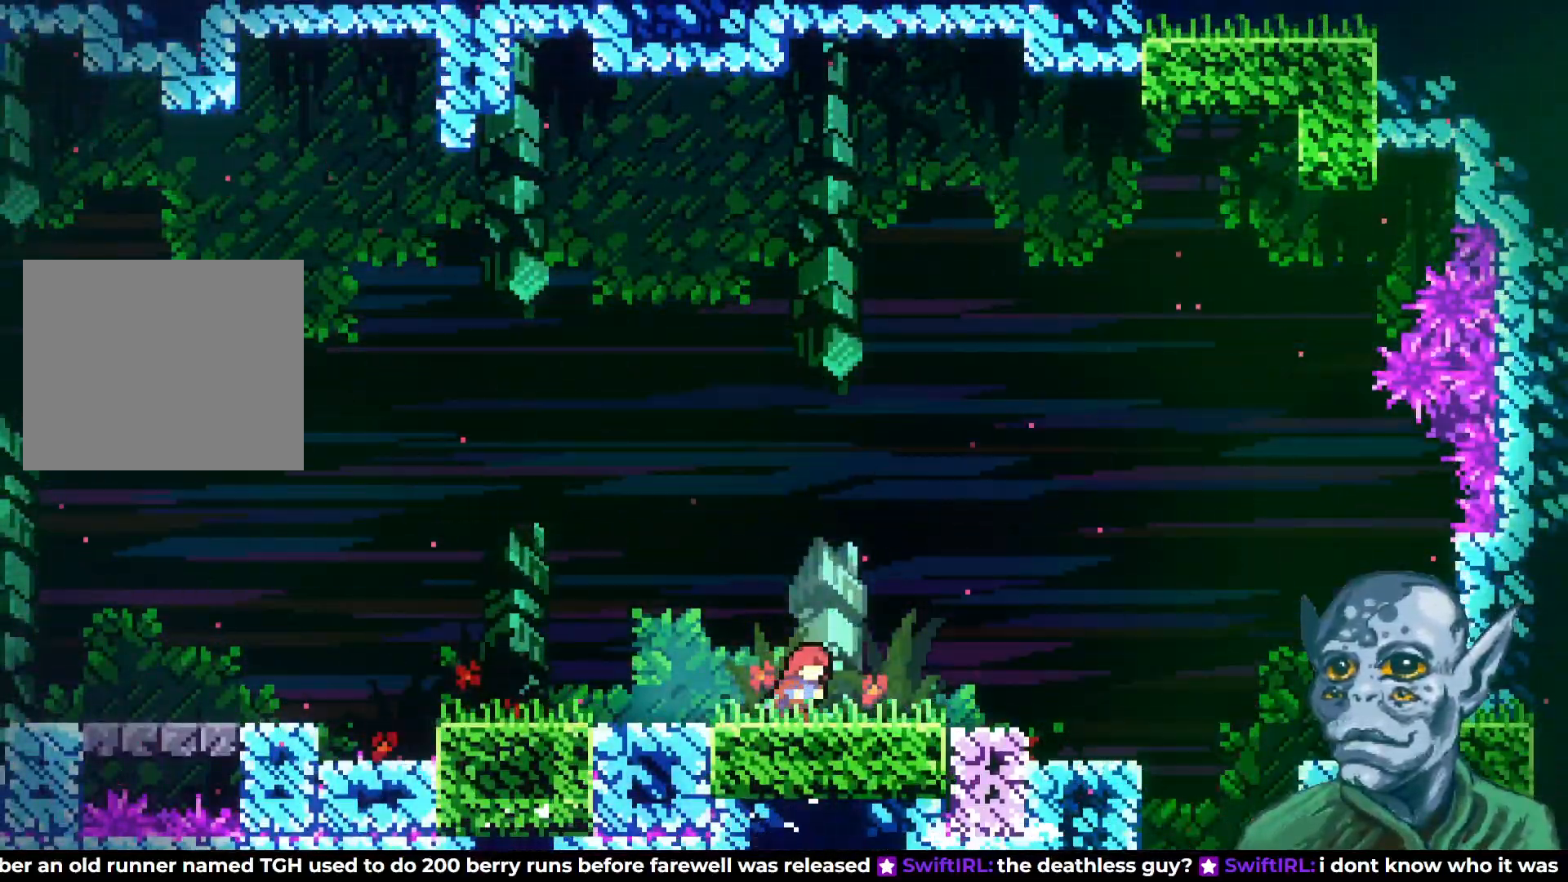
{"buttons": ["DPAD_RIGHT"], "left_stick": "center", "right_stick": "center", "events": [[117, "CROSS", "down"], [350, "CROSS", "up"]]}
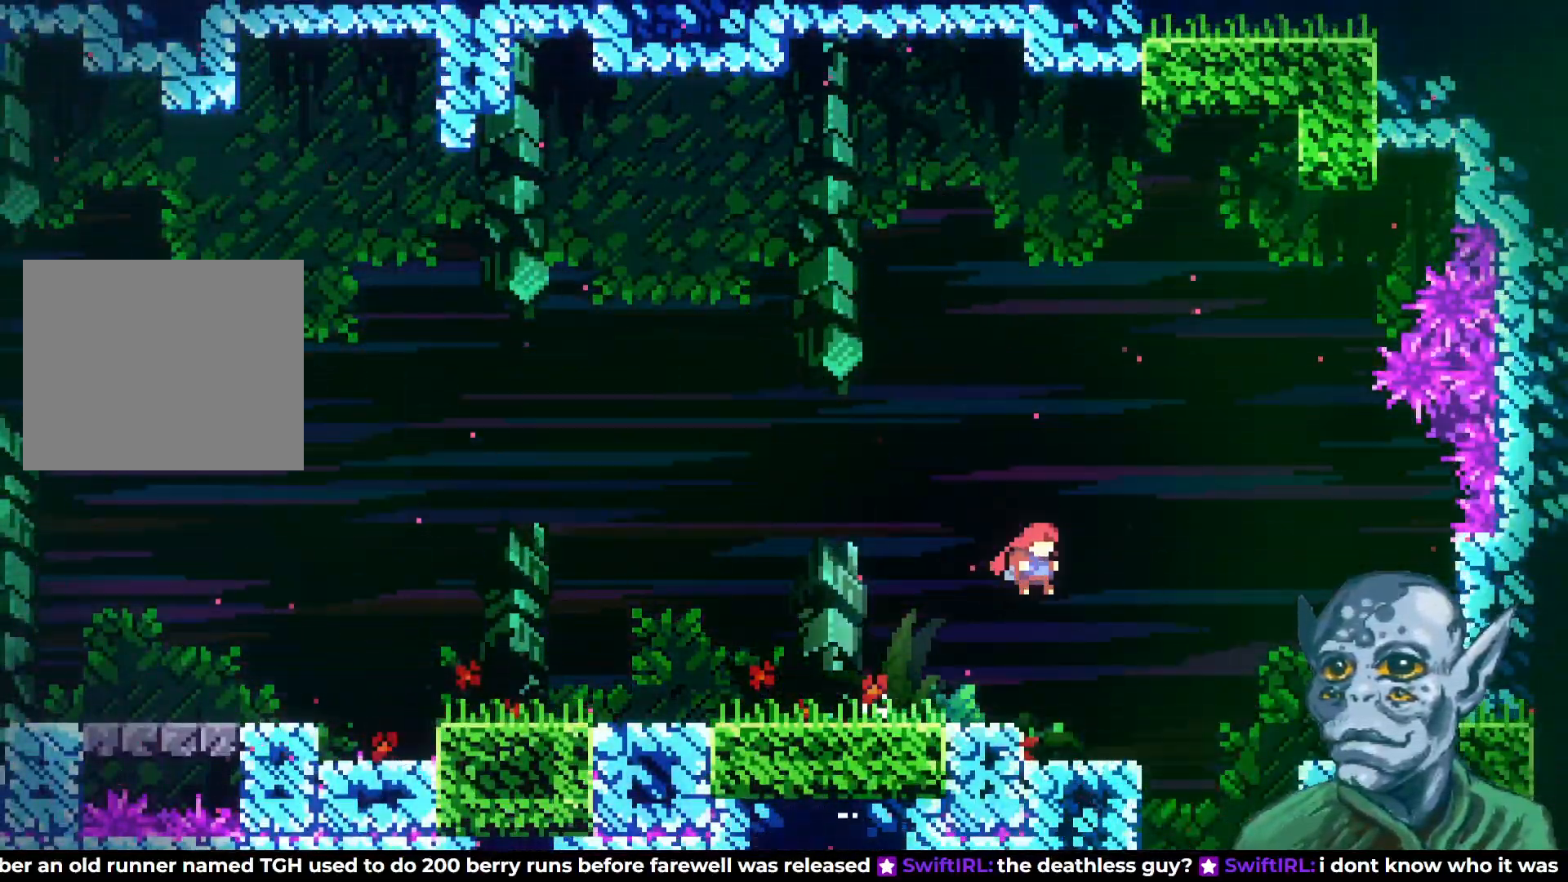
{"buttons": [], "left_stick": "center", "right_stick": "center", "events": [[400, "DPAD_RIGHT", "up"]]}
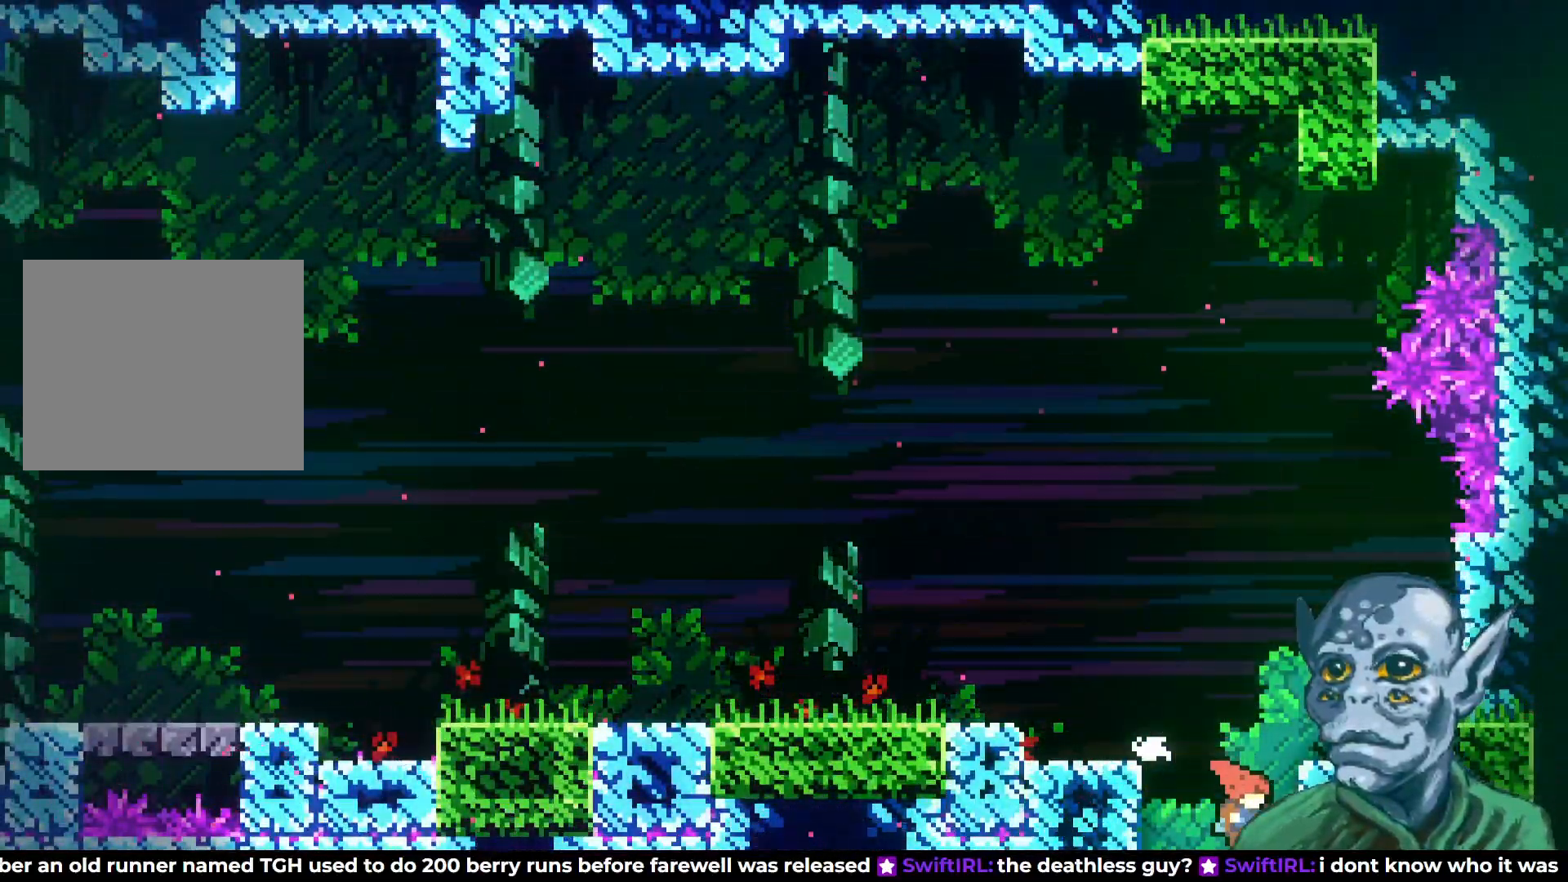
{"buttons": [], "left_stick": "center", "right_stick": "center", "events": []}
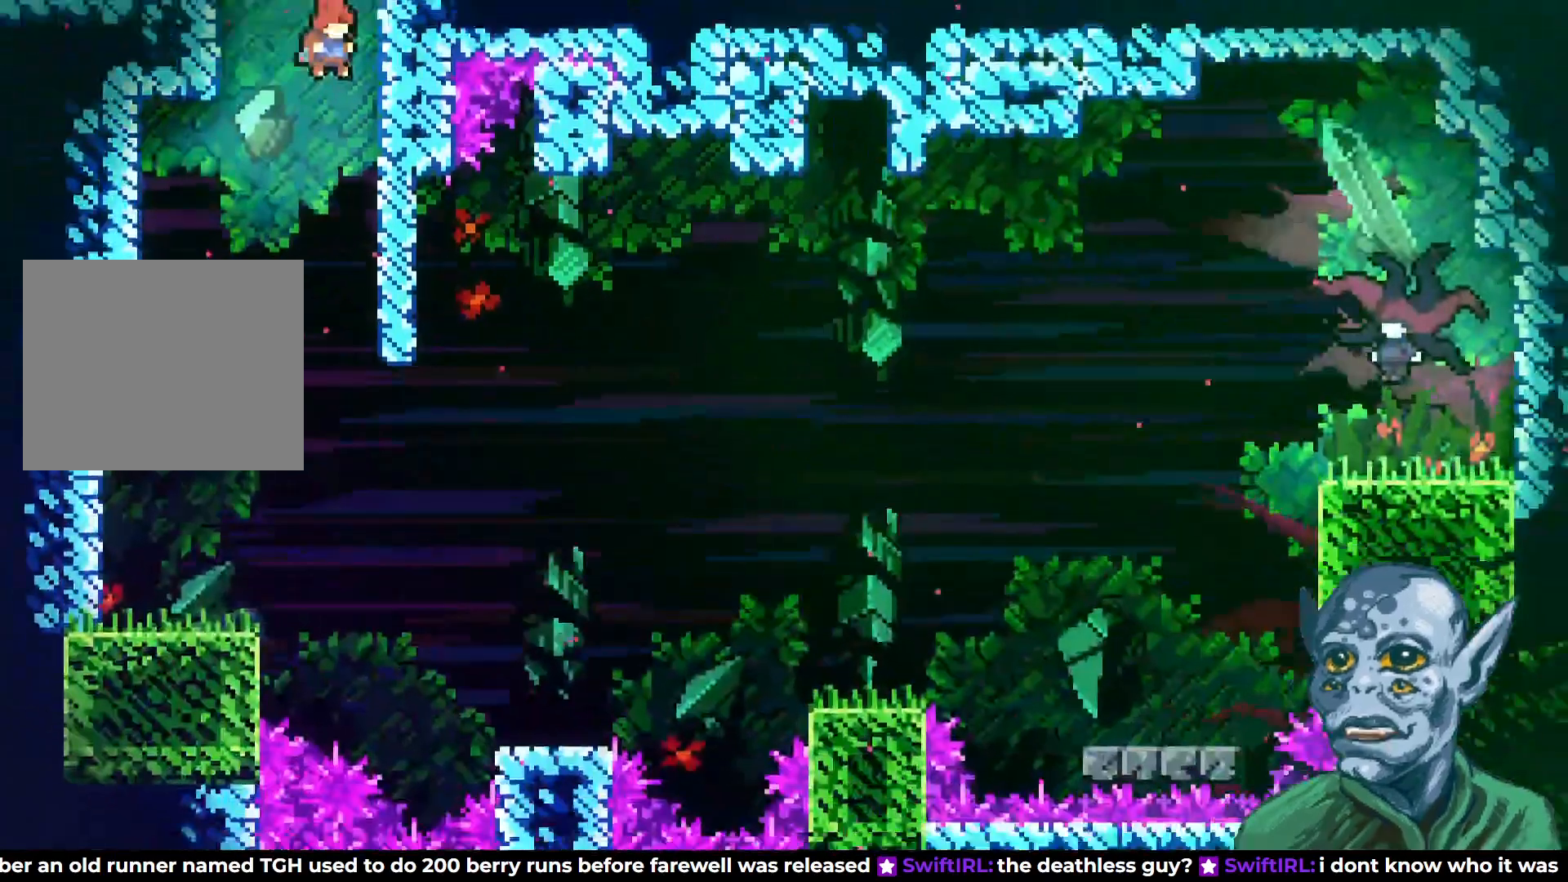
{"buttons": ["DPAD_LEFT"], "left_stick": "center", "right_stick": "center", "events": [[333, "DPAD_LEFT", "down"]]}
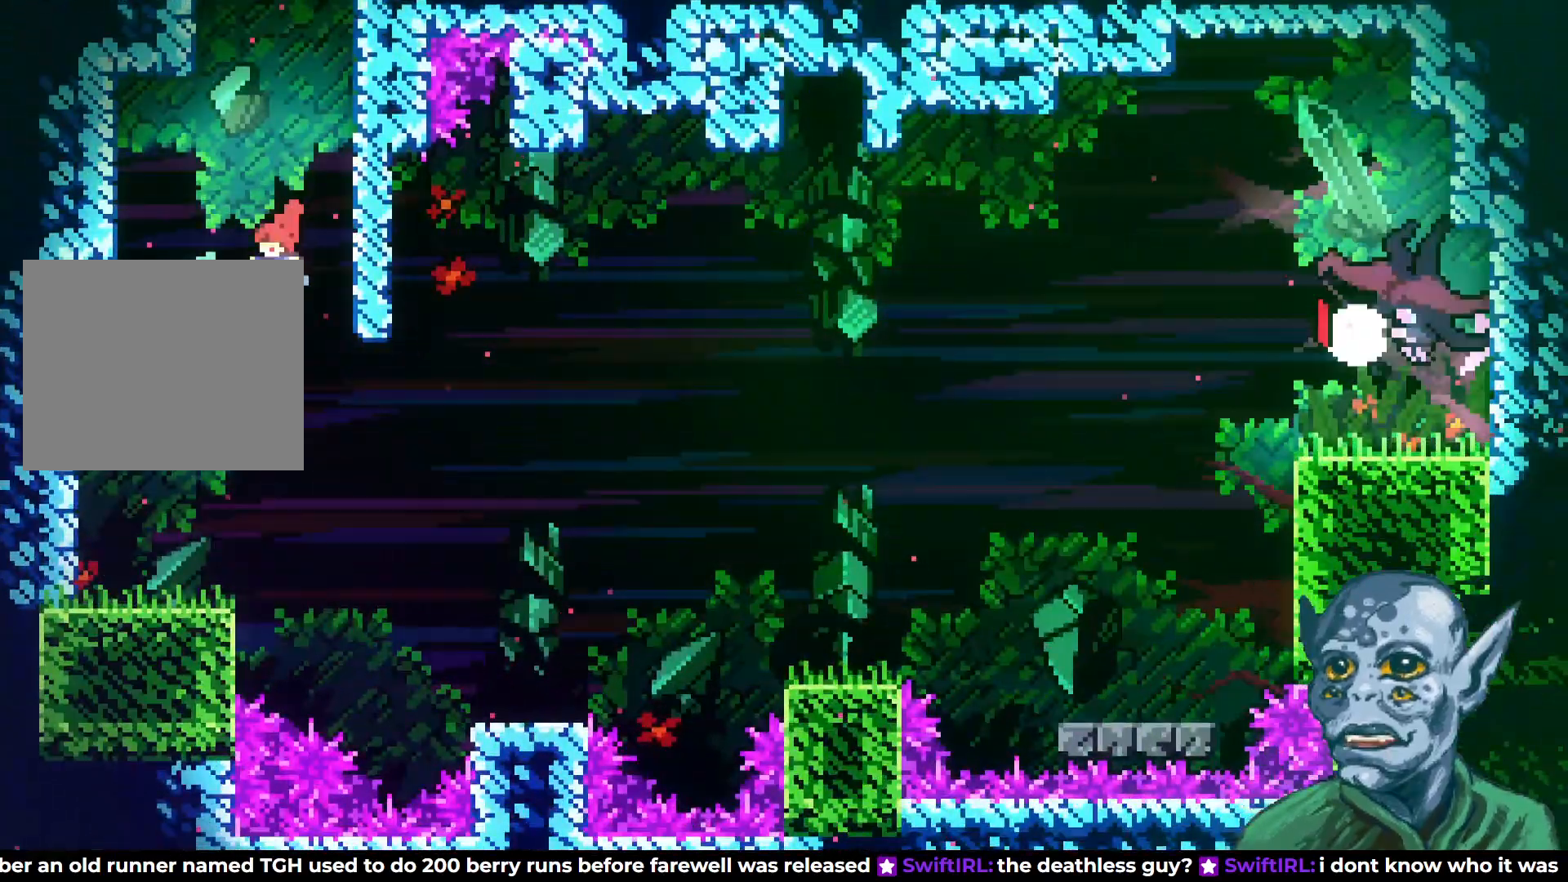
{"buttons": ["CROSS", "DPAD_RIGHT"], "left_stick": "center", "right_stick": "center", "events": [[100, "DPAD_LEFT", "up"], [267, "DPAD_RIGHT", "down"], [483, "CROSS", "down"]]}
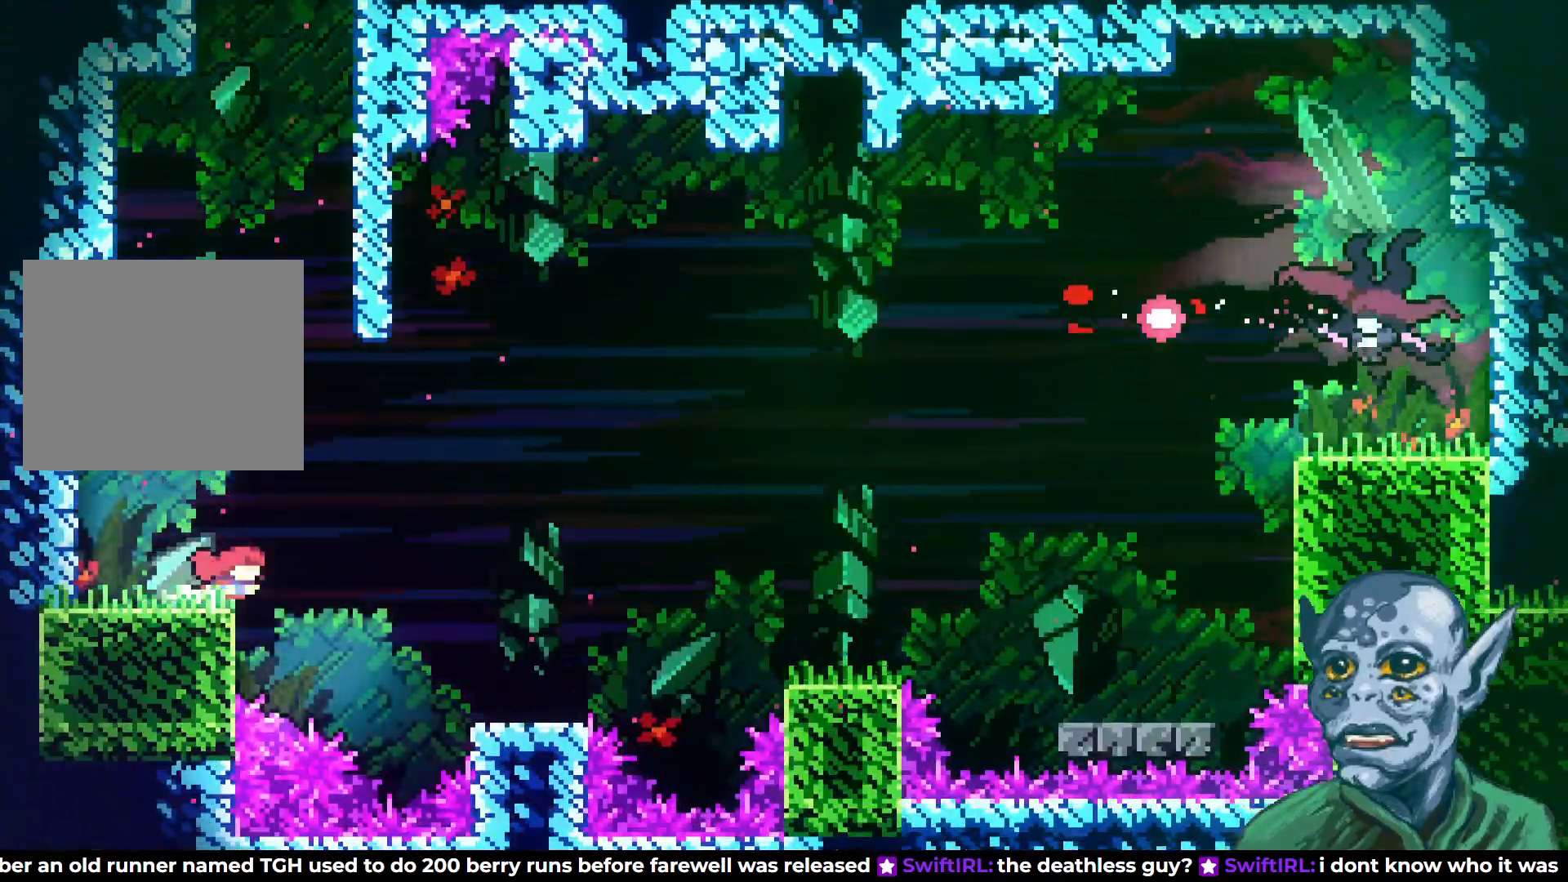
{"buttons": ["DPAD_RIGHT"], "left_stick": "center", "right_stick": "center", "events": [[183, "CROSS", "up"]]}
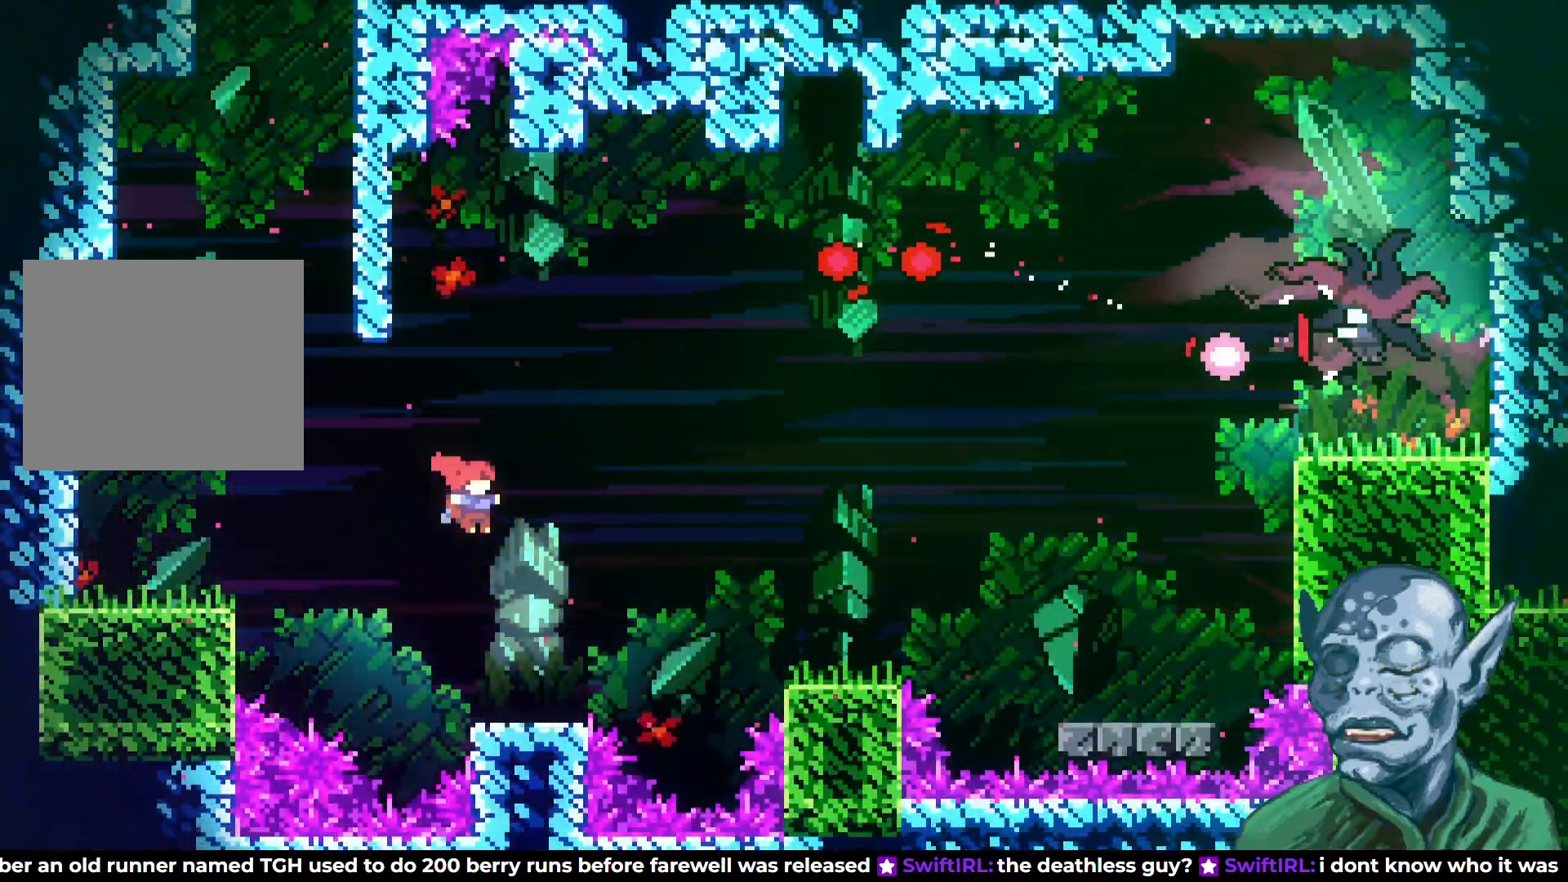
{"buttons": ["CROSS", "DPAD_RIGHT"], "left_stick": "center", "right_stick": "center", "events": [[33, "DPAD_RIGHT", "up"], [100, "DPAD_RIGHT", "down"], [300, "CROSS", "down"]]}
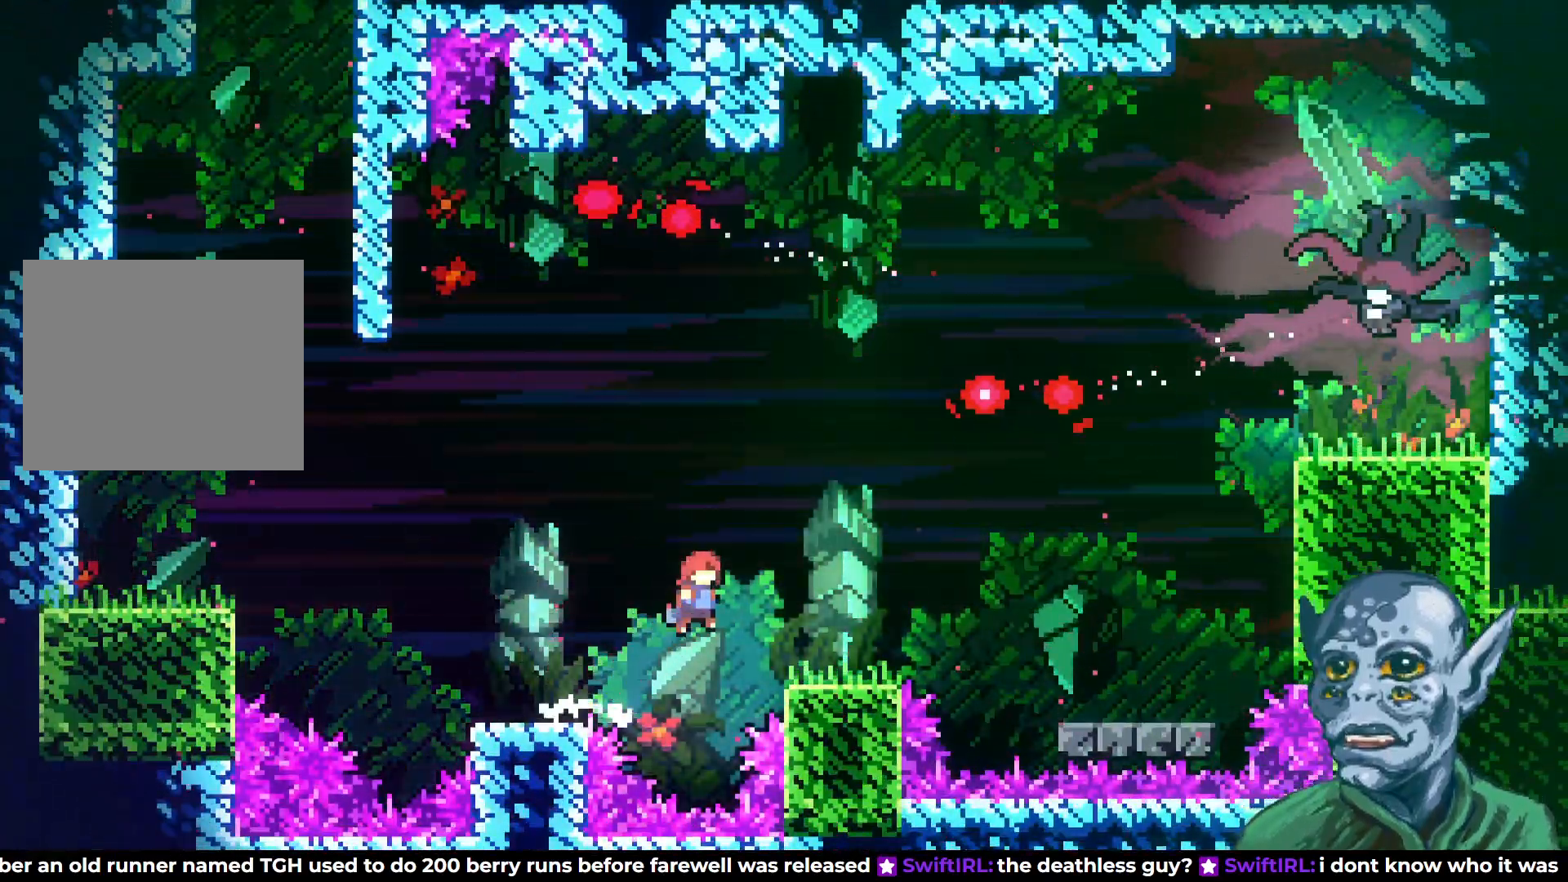
{"buttons": ["CROSS", "DPAD_RIGHT"], "left_stick": "center", "right_stick": "center", "events": [[50, "CROSS", "up"], [367, "CROSS", "down"]]}
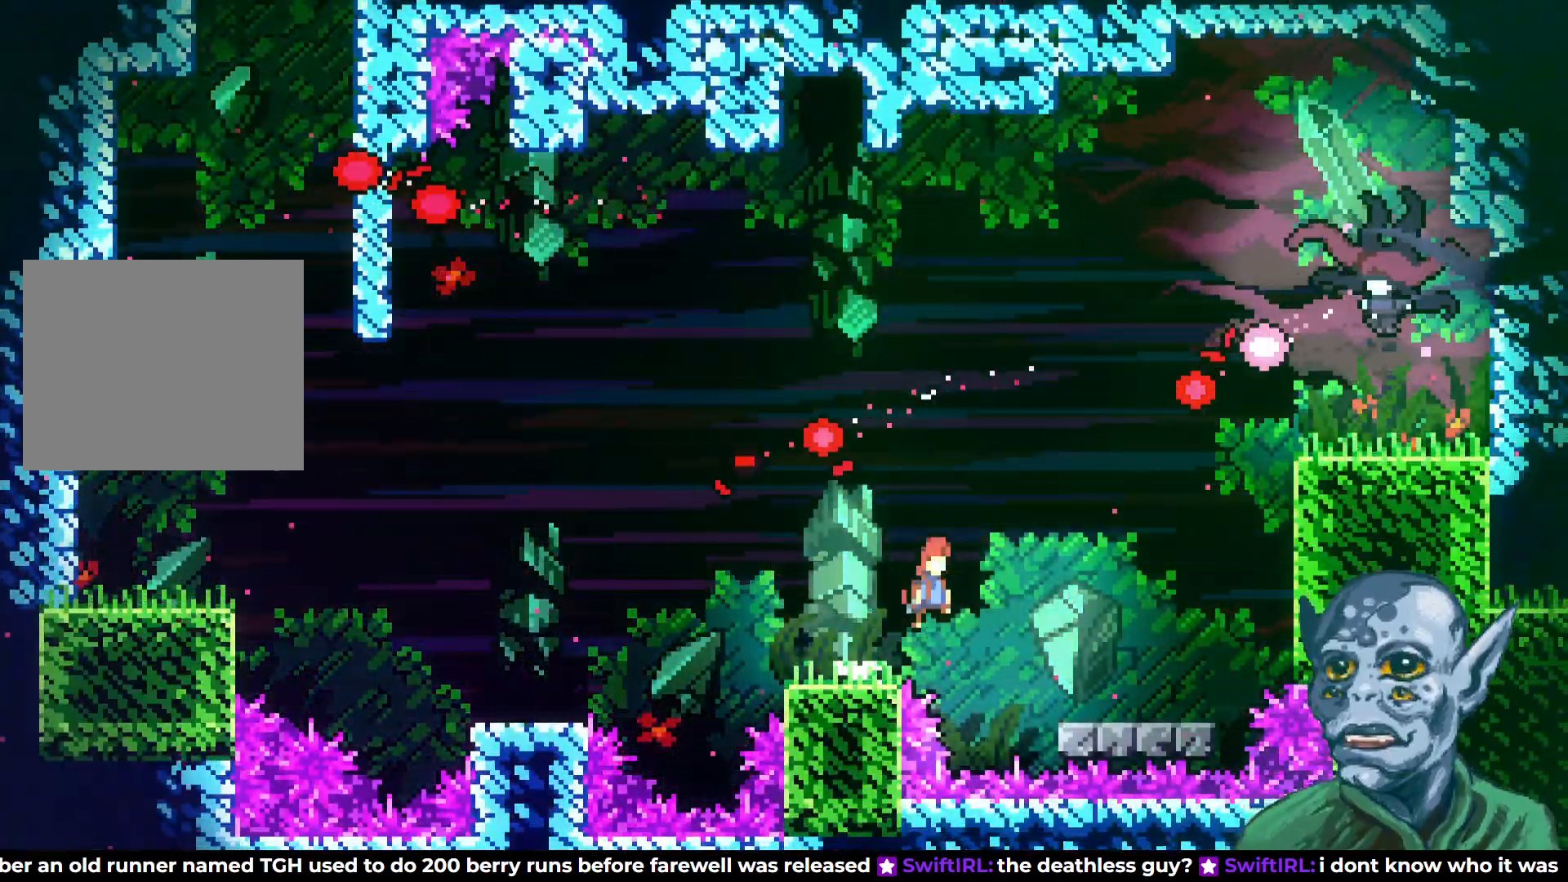
{"buttons": ["DPAD_RIGHT"], "left_stick": "center", "right_stick": "center", "events": [[67, "CROSS", "up"], [267, "DPAD_RIGHT", "up"], [500, "DPAD_RIGHT", "down"]]}
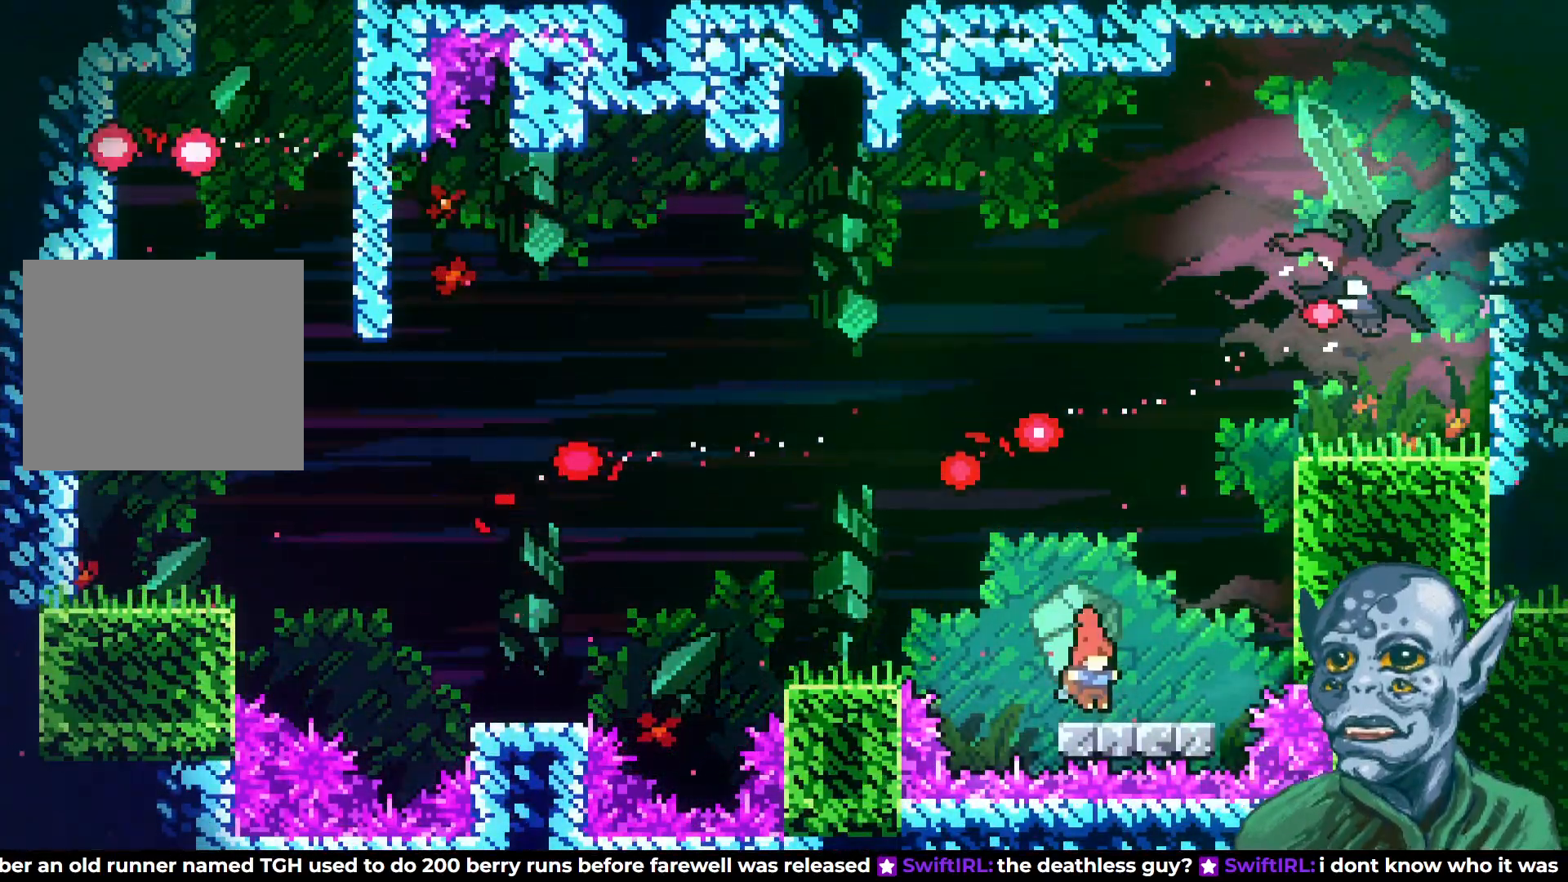
{"buttons": ["SQUARE", "DPAD_UP"], "left_stick": "center", "right_stick": "center", "events": [[50, "DPAD_RIGHT", "up"], [200, "CROSS", "down"], [200, "DPAD_UP", "down"], [450, "CROSS", "up"], [483, "SQUARE", "down"]]}
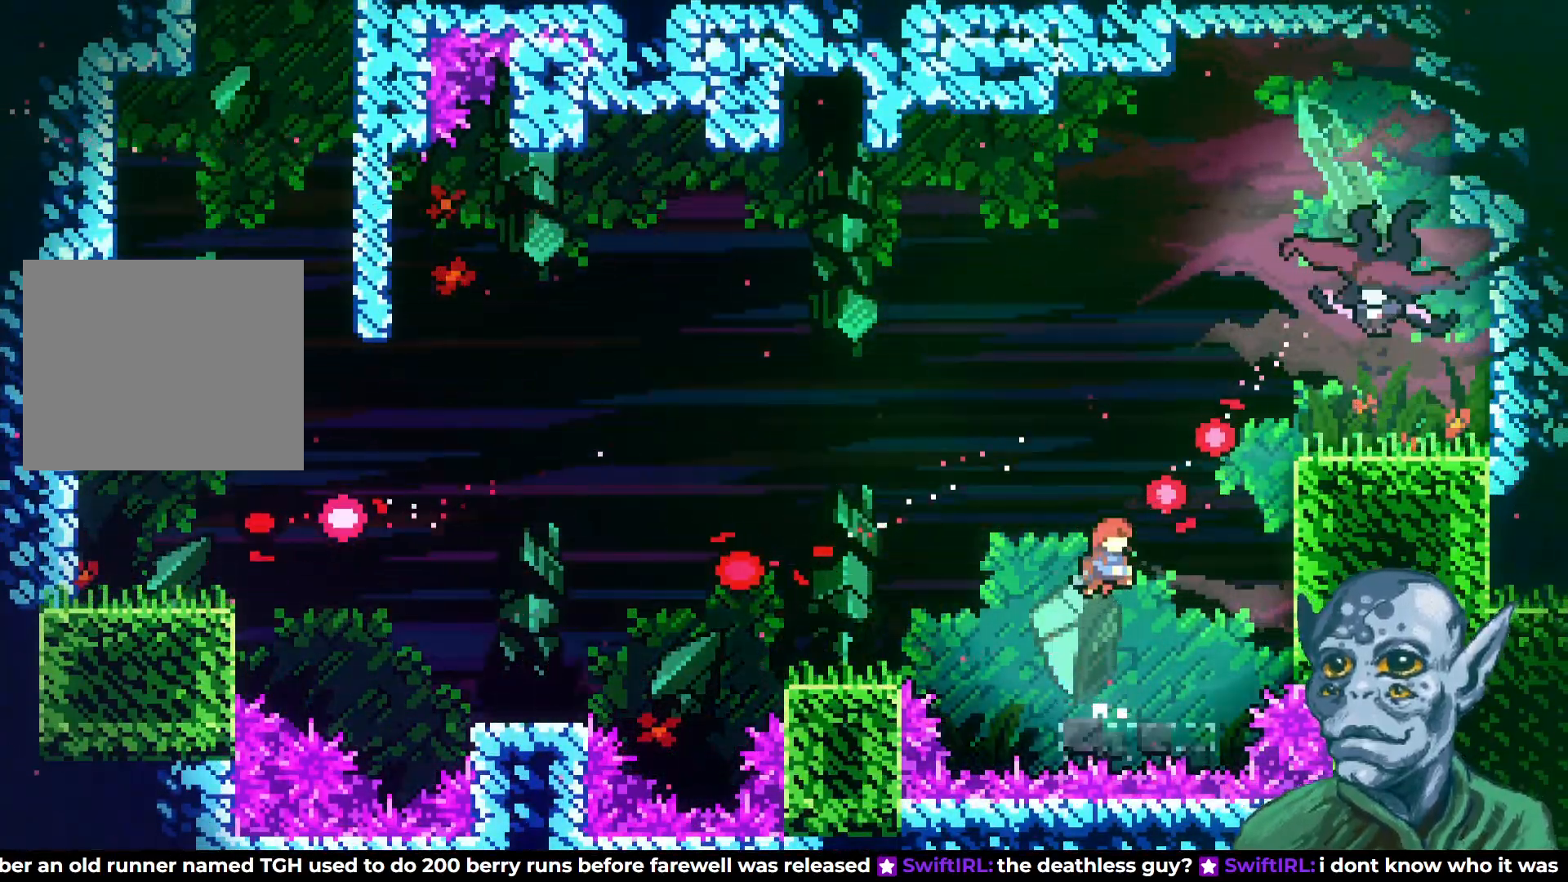
{"buttons": ["SQUARE", "DPAD_RIGHT"], "left_stick": "center", "right_stick": "center", "events": [[367, "DPAD_RIGHT", "down"], [367, "DPAD_UP", "up"]]}
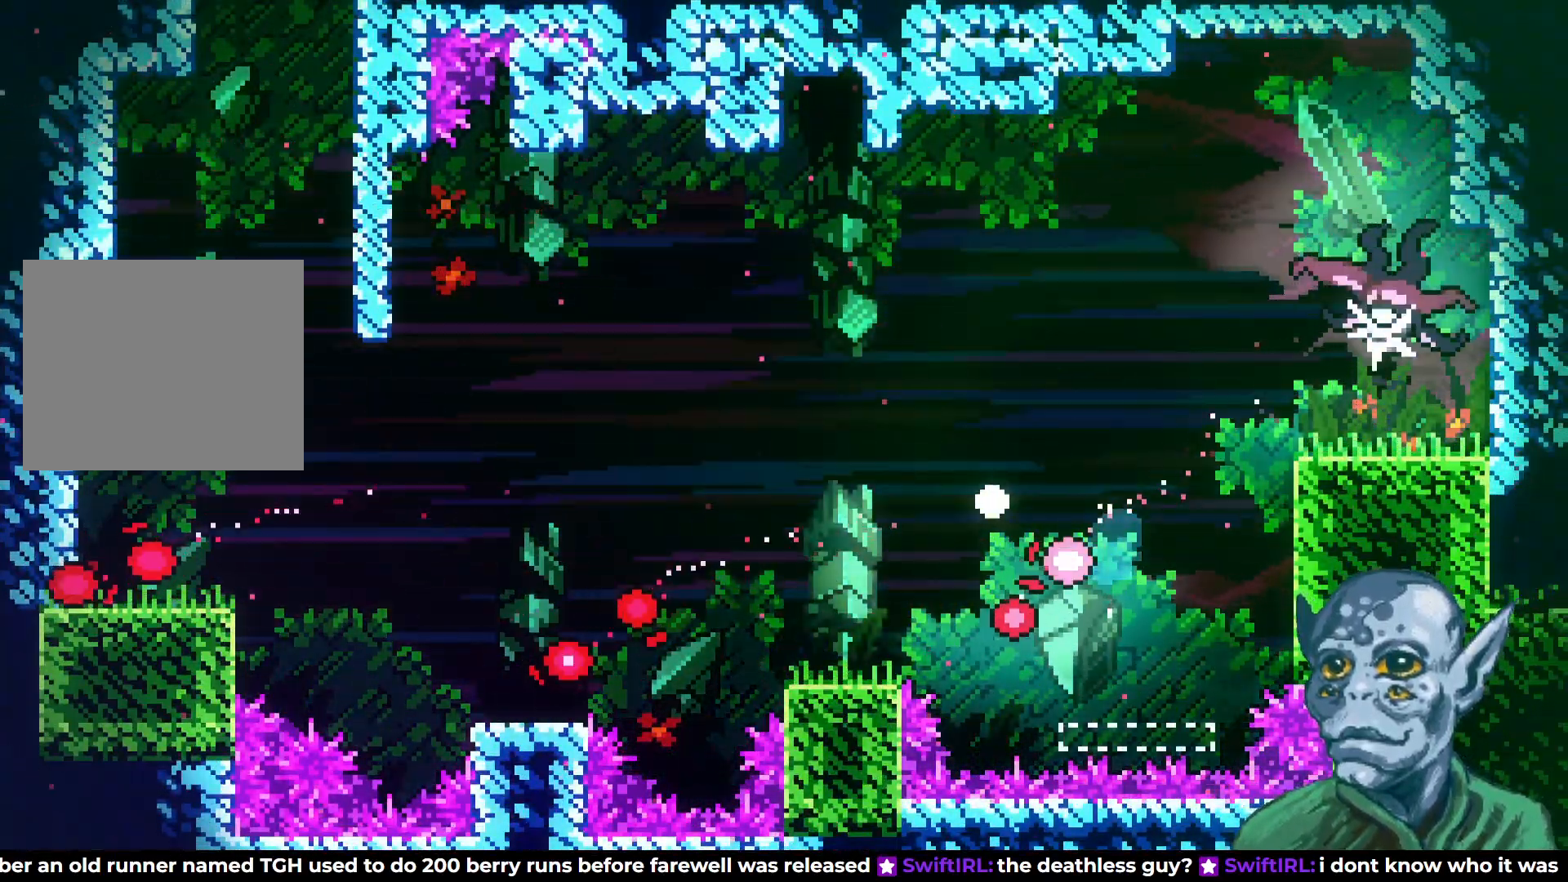
{"buttons": [], "left_stick": "center", "right_stick": "center", "events": [[33, "SQUARE", "up"], [67, "DPAD_RIGHT", "up"]]}
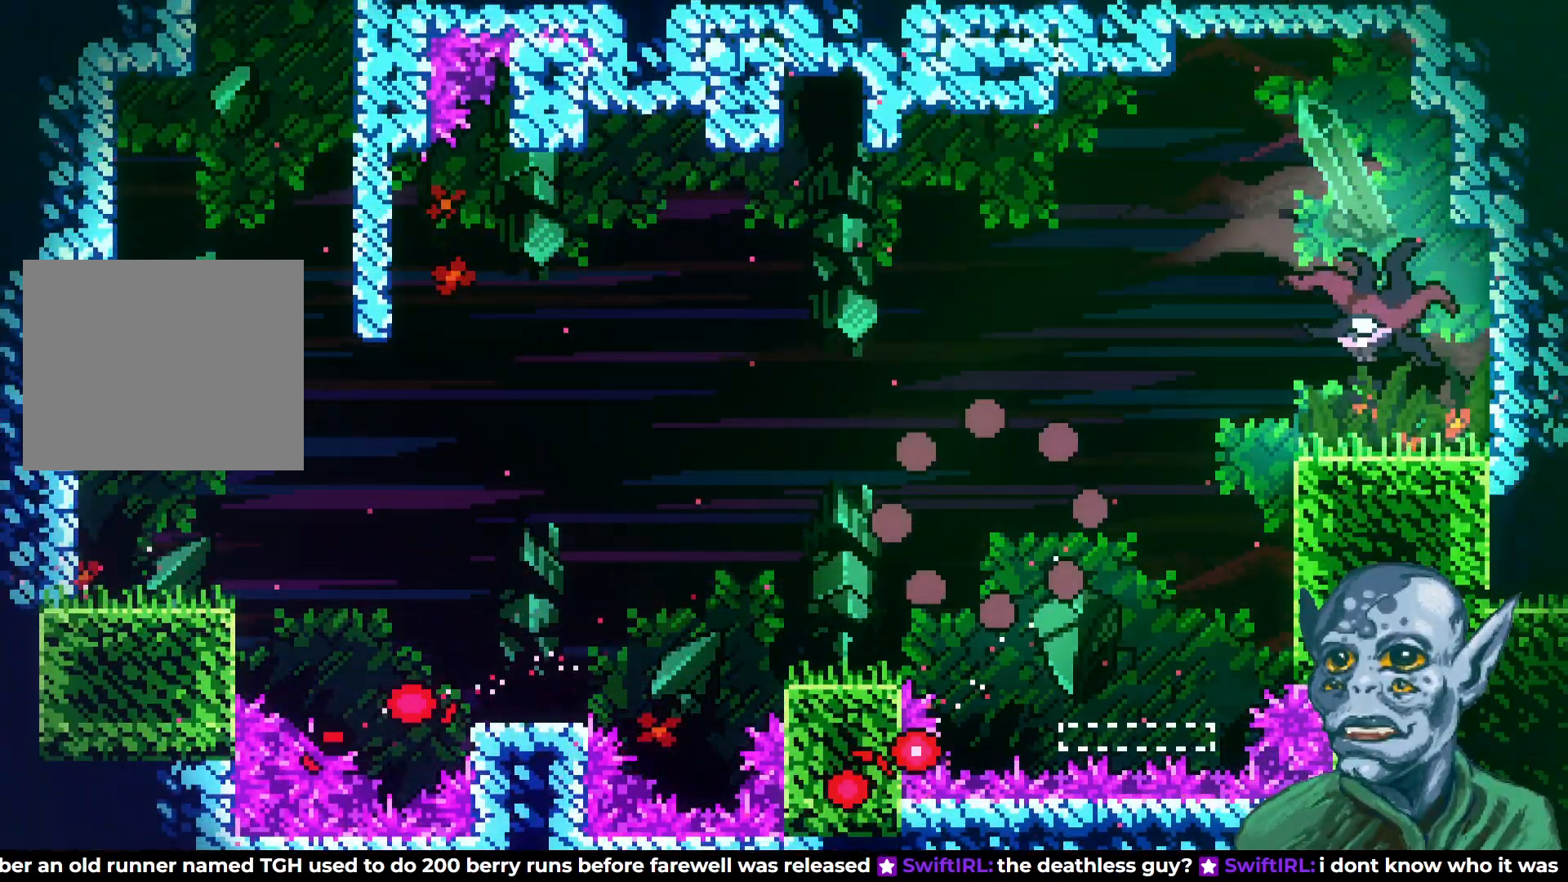
{"buttons": [], "left_stick": "center", "right_stick": "center", "events": []}
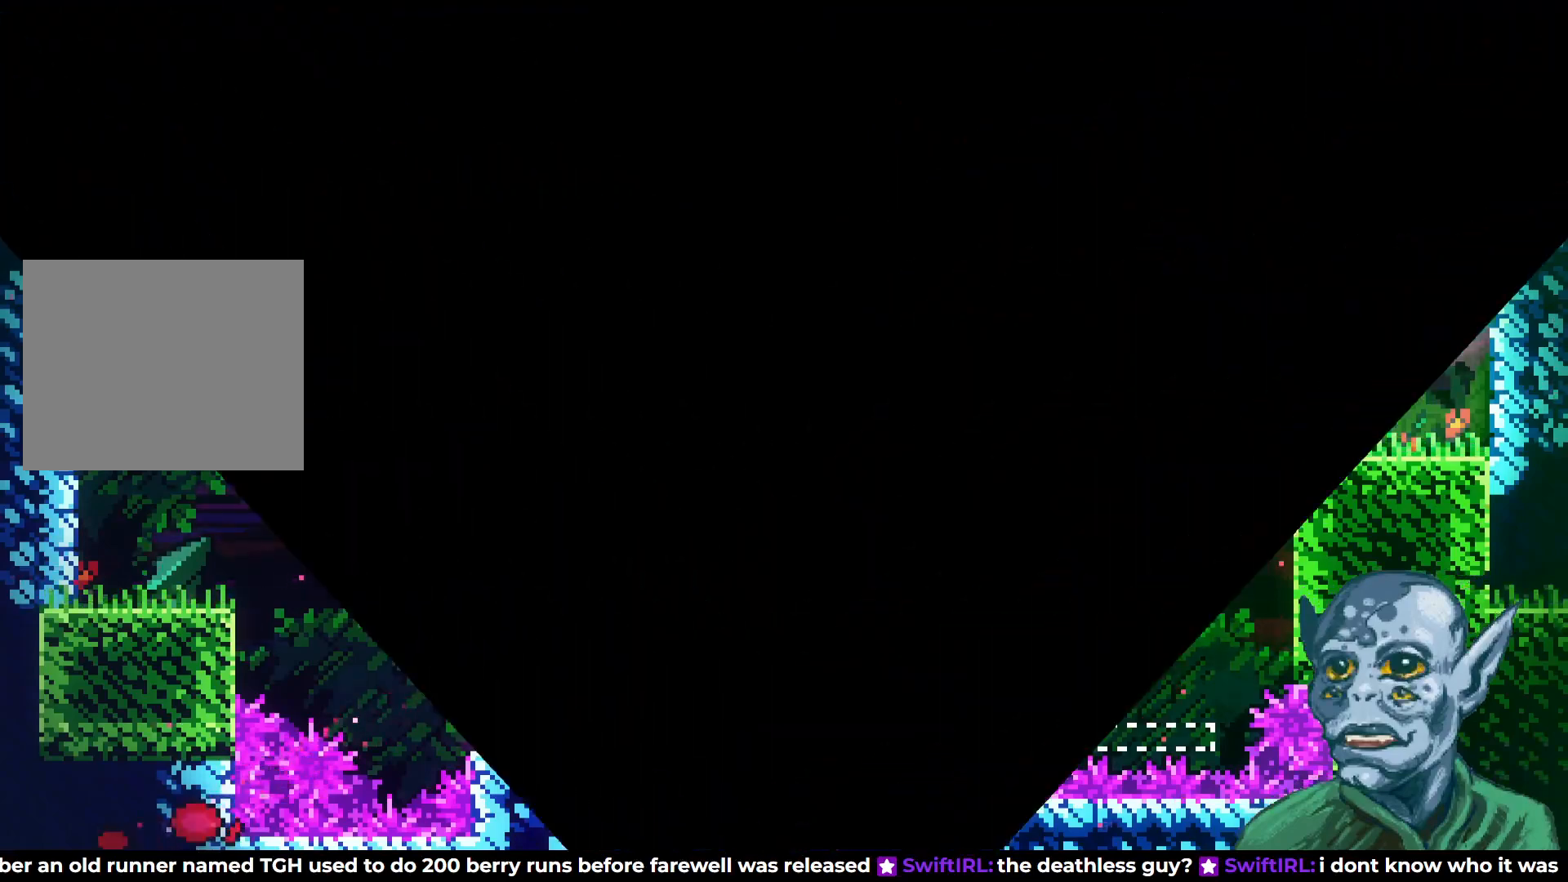
{"buttons": [], "left_stick": "center", "right_stick": "center", "events": []}
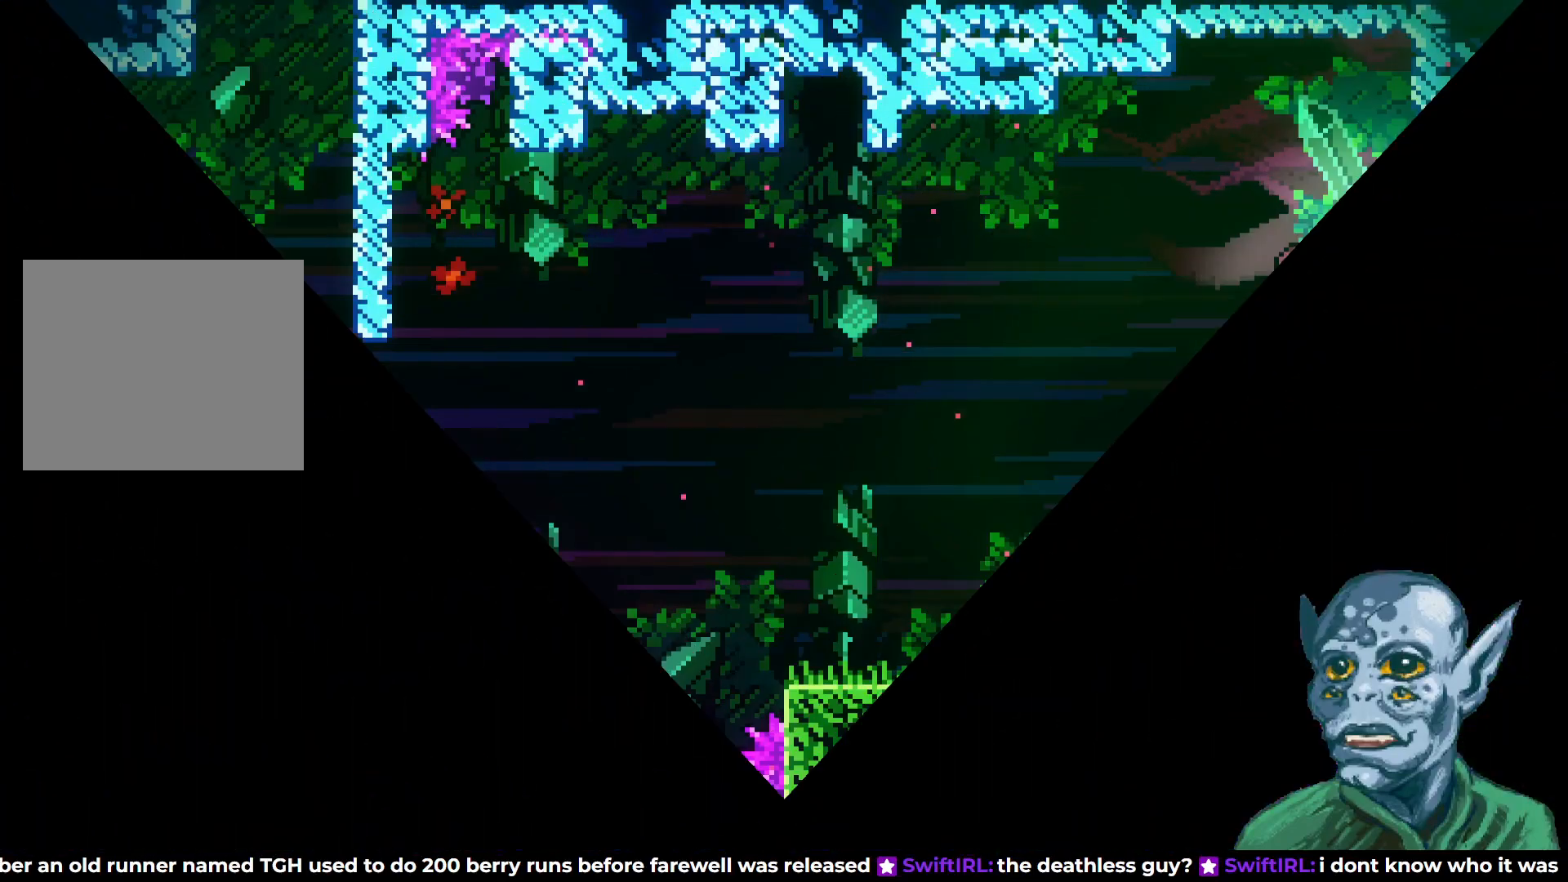
{"buttons": ["CROSS"], "left_stick": "center", "right_stick": "center", "events": [[417, "CROSS", "down"]]}
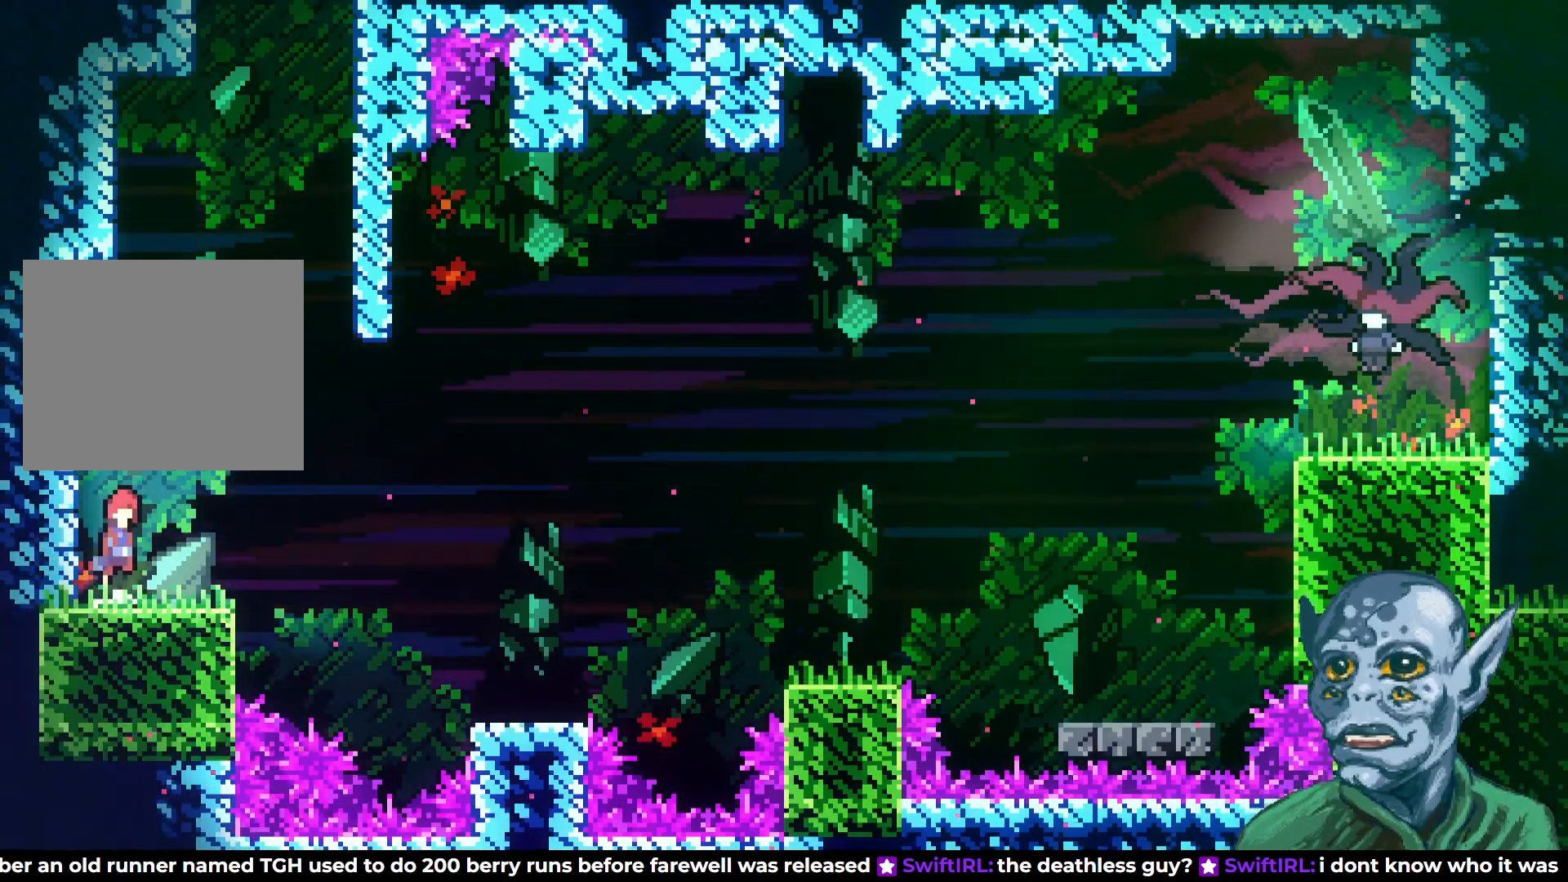
{"buttons": ["DPAD_UP", "DPAD_RIGHT"], "left_stick": "center", "right_stick": "center", "events": [[67, "DPAD_RIGHT", "down"], [483, "DPAD_UP", "down"], [500, "CROSS", "up"]]}
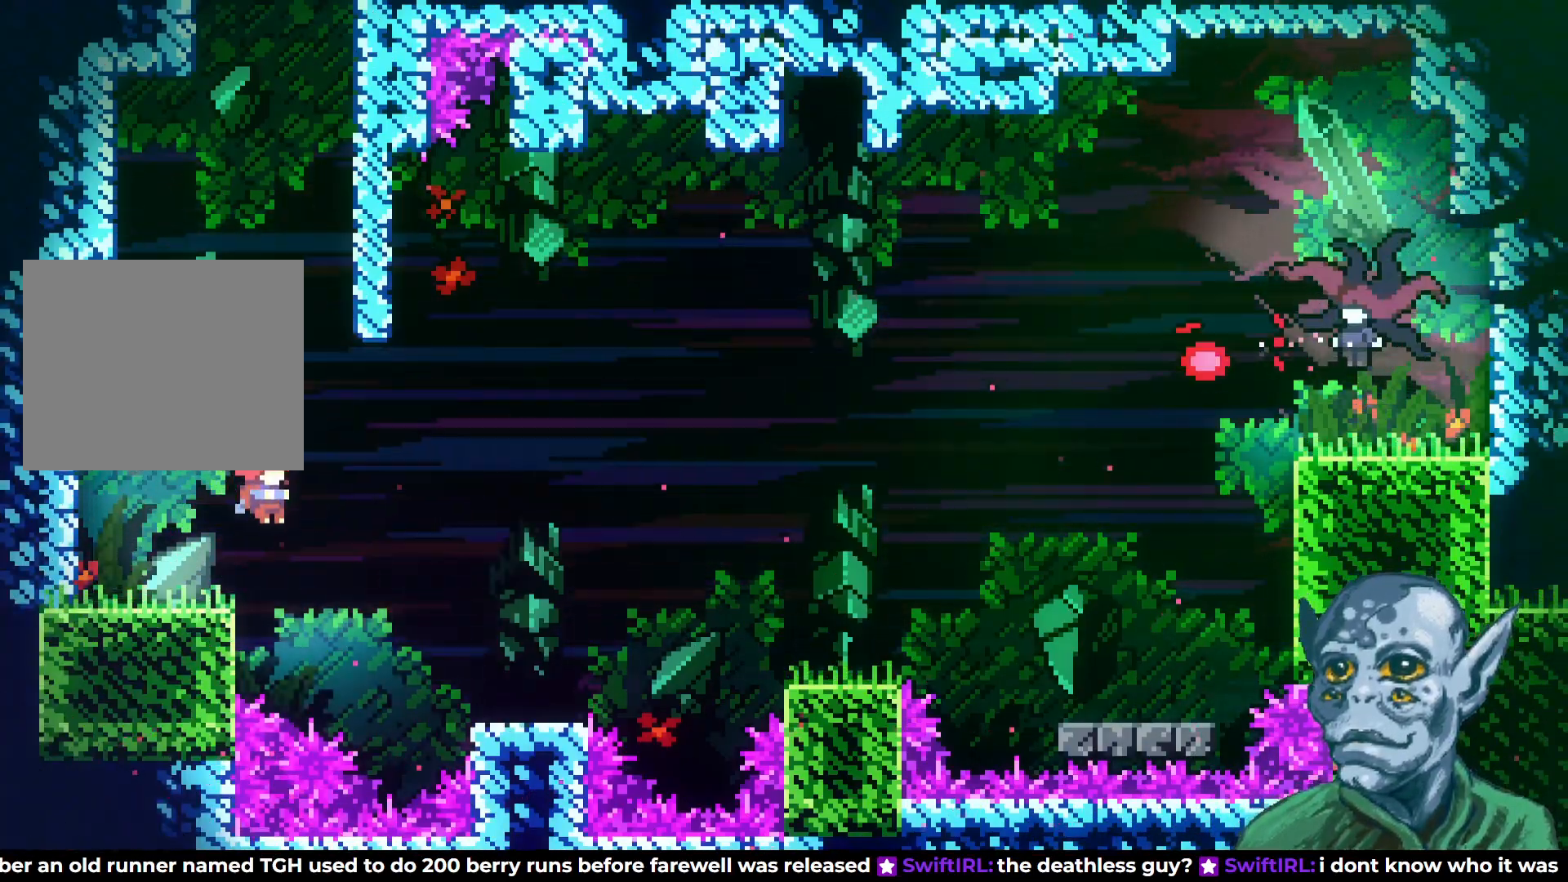
{"buttons": [], "left_stick": "center", "right_stick": "center", "events": [[100, "SQUARE", "down"], [200, "DPAD_RIGHT", "up"], [217, "SQUARE", "up"], [317, "DPAD_UP", "up"]]}